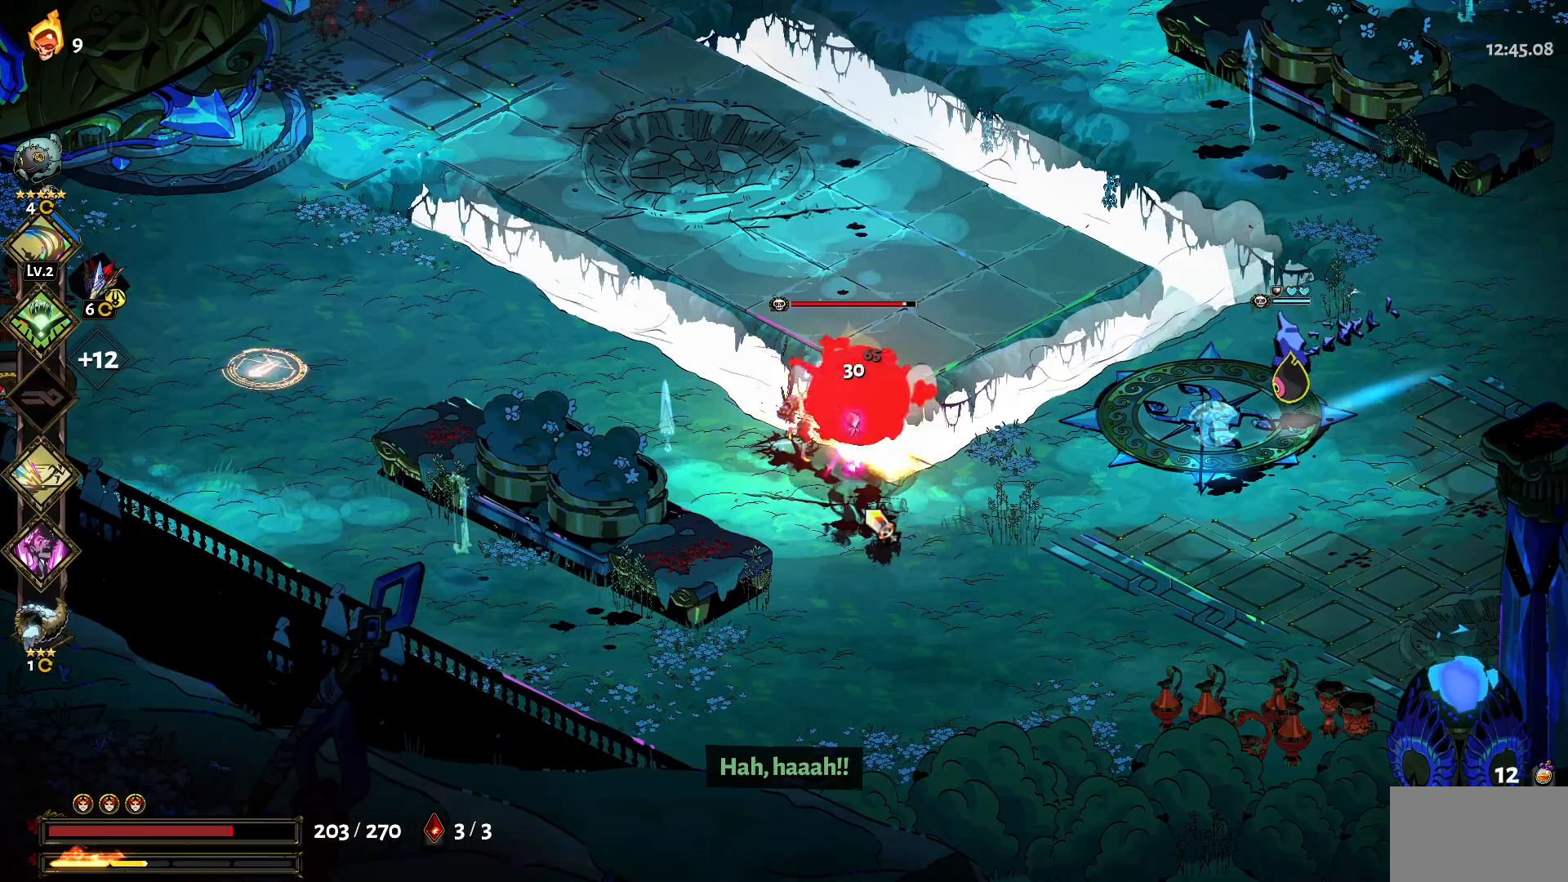
Gameplay with keyboard and mouse; each line is a JSON object with the keys and mouse buttons held at the frame after it. "events" lists presses ("down") and releases ("up") of "1", "a", "d", "e", "s", "w", "y", "mouse_left" and "mouse_right" between this image and that frame as [ms after this image, input, new state], when the widget could be followed in between. "mouse_left", "mouse_right" = the "left", "right" buttons of the "mouse" list. No other keys are recorded. Not read: mouse_move.
{"keys": ["d", "s"], "mouse": ["left"], "events": [[84, "mouse_right", "up"], [134, "mouse_right", "down"], [217, "mouse_right", "up"], [267, "mouse_right", "down"], [417, "d", "down"], [417, "mouse_right", "up"], [500, "mouse_left", "down"], [500, "s", "down"]]}
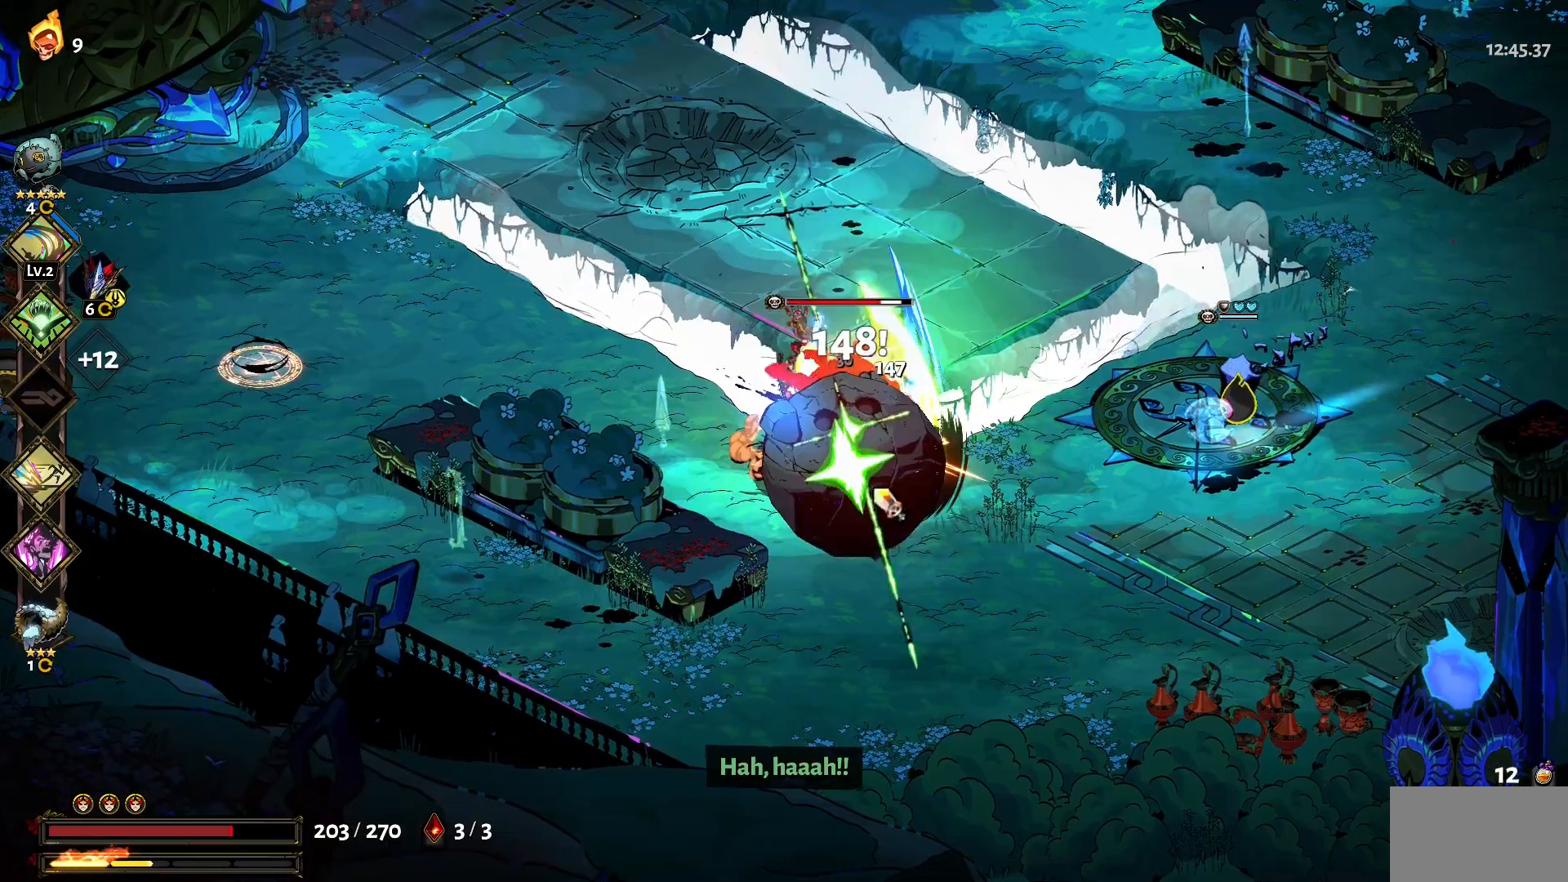
{"keys": ["1", "d"], "mouse": ["left"], "events": [[50, "1", "down"], [100, "mouse_left", "up"], [150, "1", "up"], [150, "mouse_left", "down"], [184, "s", "up"], [234, "1", "down"], [234, "mouse_left", "up"], [334, "1", "up"], [334, "mouse_left", "down"], [417, "1", "down"], [417, "mouse_left", "up"], [467, "mouse_left", "down"]]}
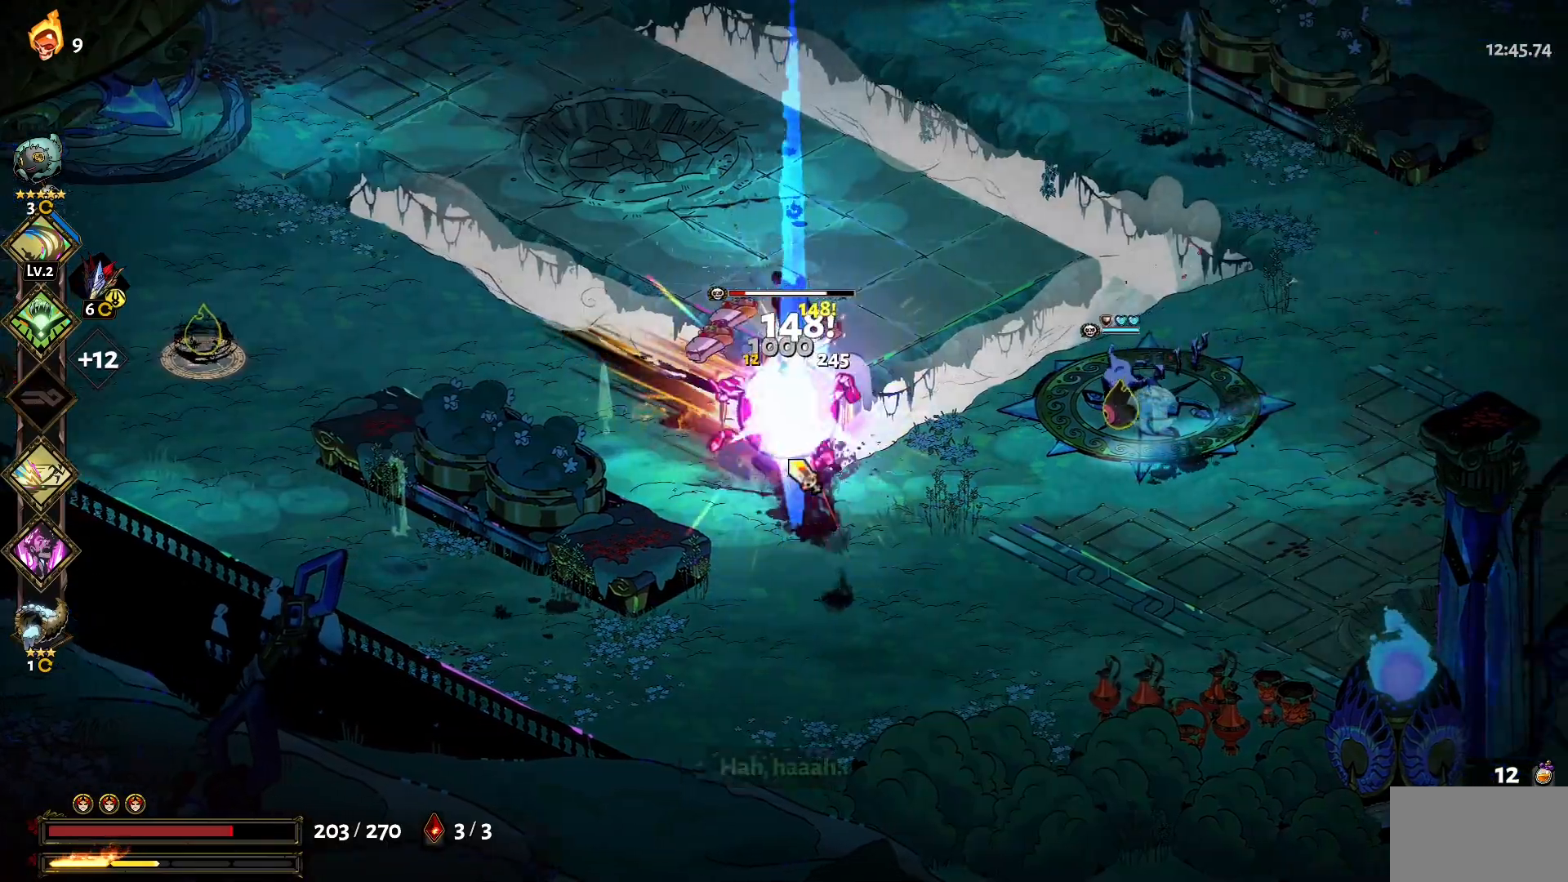
{"keys": ["a"], "mouse": ["left"], "events": [[17, "1", "up"], [67, "1", "down"], [67, "mouse_left", "up"], [167, "1", "up"], [167, "mouse_left", "down"], [250, "1", "down"], [250, "mouse_left", "up"], [300, "mouse_left", "down"], [350, "1", "up"], [434, "d", "up"], [434, "mouse_left", "up"], [484, "a", "down"], [484, "mouse_left", "down"]]}
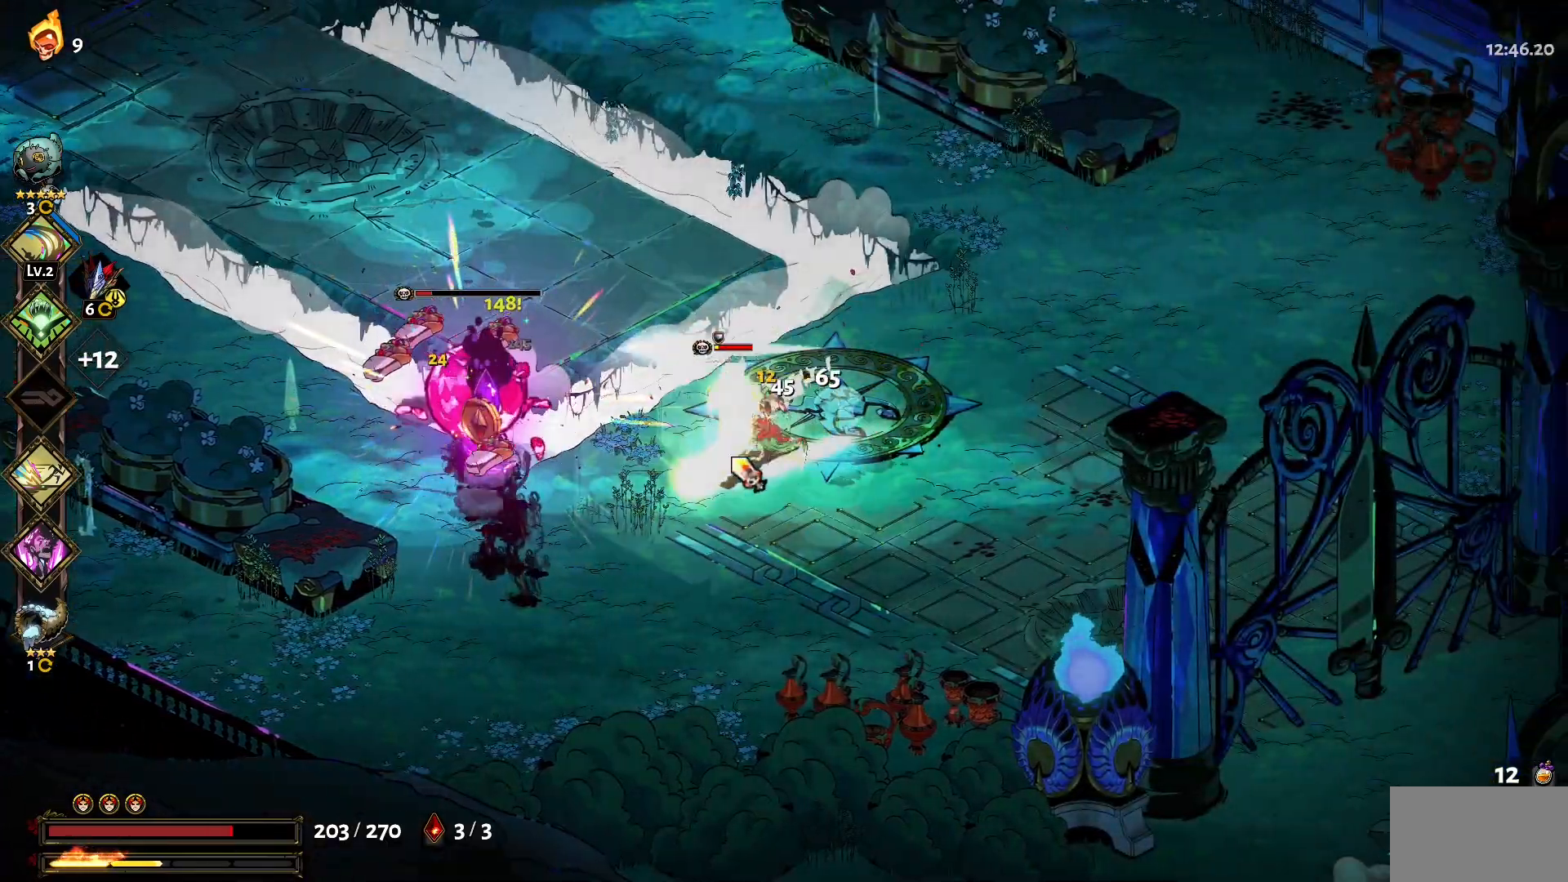
{"keys": ["1", "a"], "mouse": ["left"], "events": [[84, "mouse_left", "up"], [134, "1", "down"], [184, "mouse_left", "down"], [217, "1", "up"], [267, "1", "down"], [267, "mouse_left", "up"], [317, "mouse_left", "down"], [367, "1", "up"], [450, "mouse_left", "up"], [500, "1", "down"], [500, "mouse_left", "down"]]}
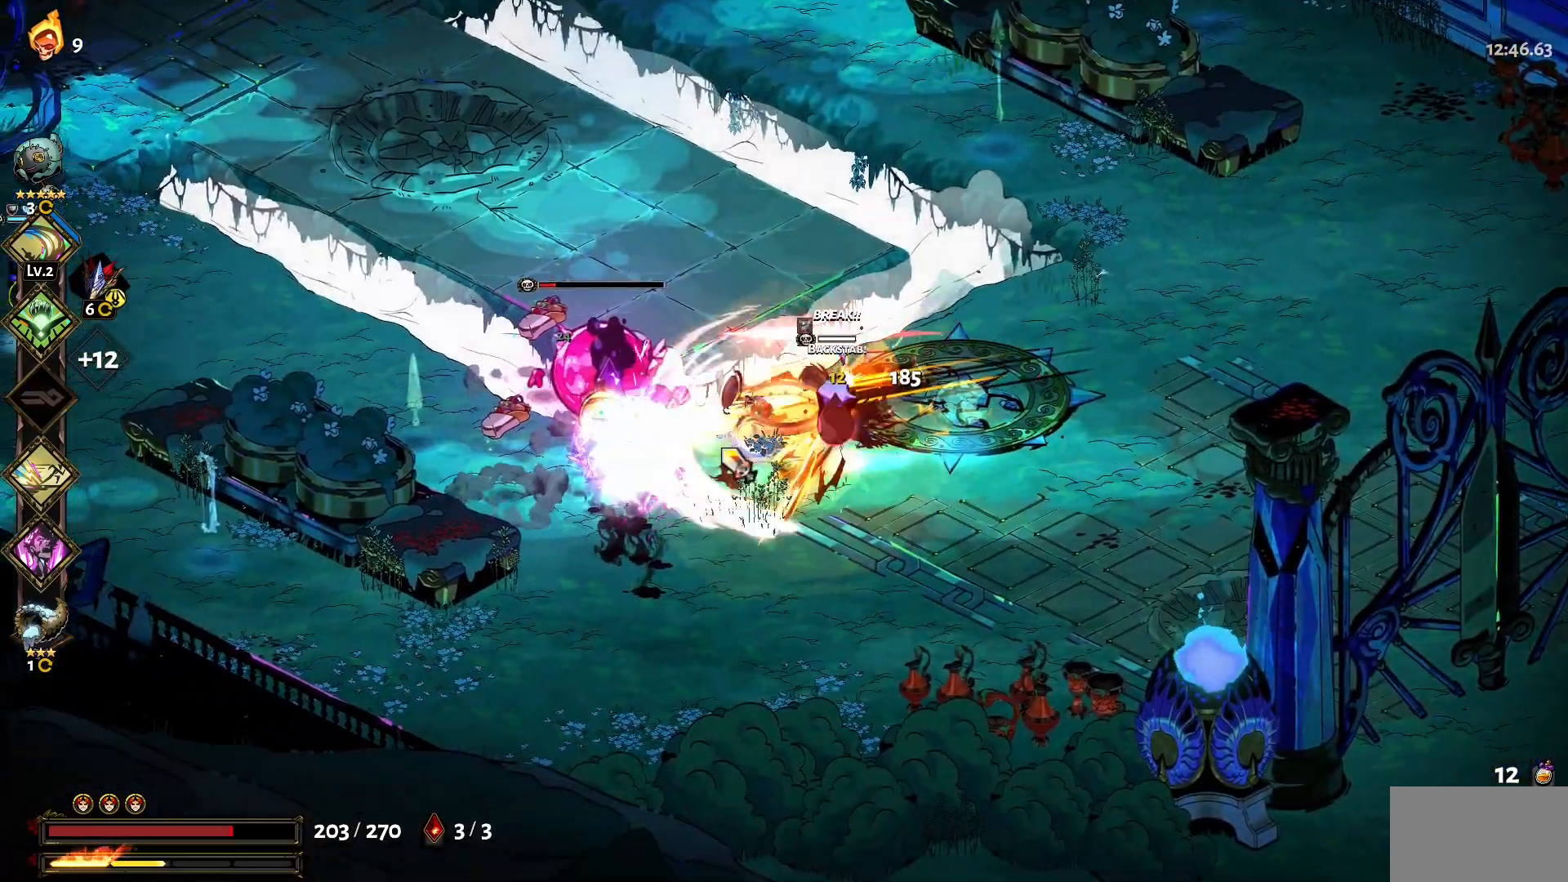
{"keys": [], "mouse": ["left"], "events": [[100, "1", "up"], [100, "mouse_left", "up"], [134, "a", "up"], [134, "mouse_left", "down"], [234, "mouse_left", "up"], [334, "mouse_left", "down"], [417, "mouse_left", "up"], [467, "mouse_left", "down"]]}
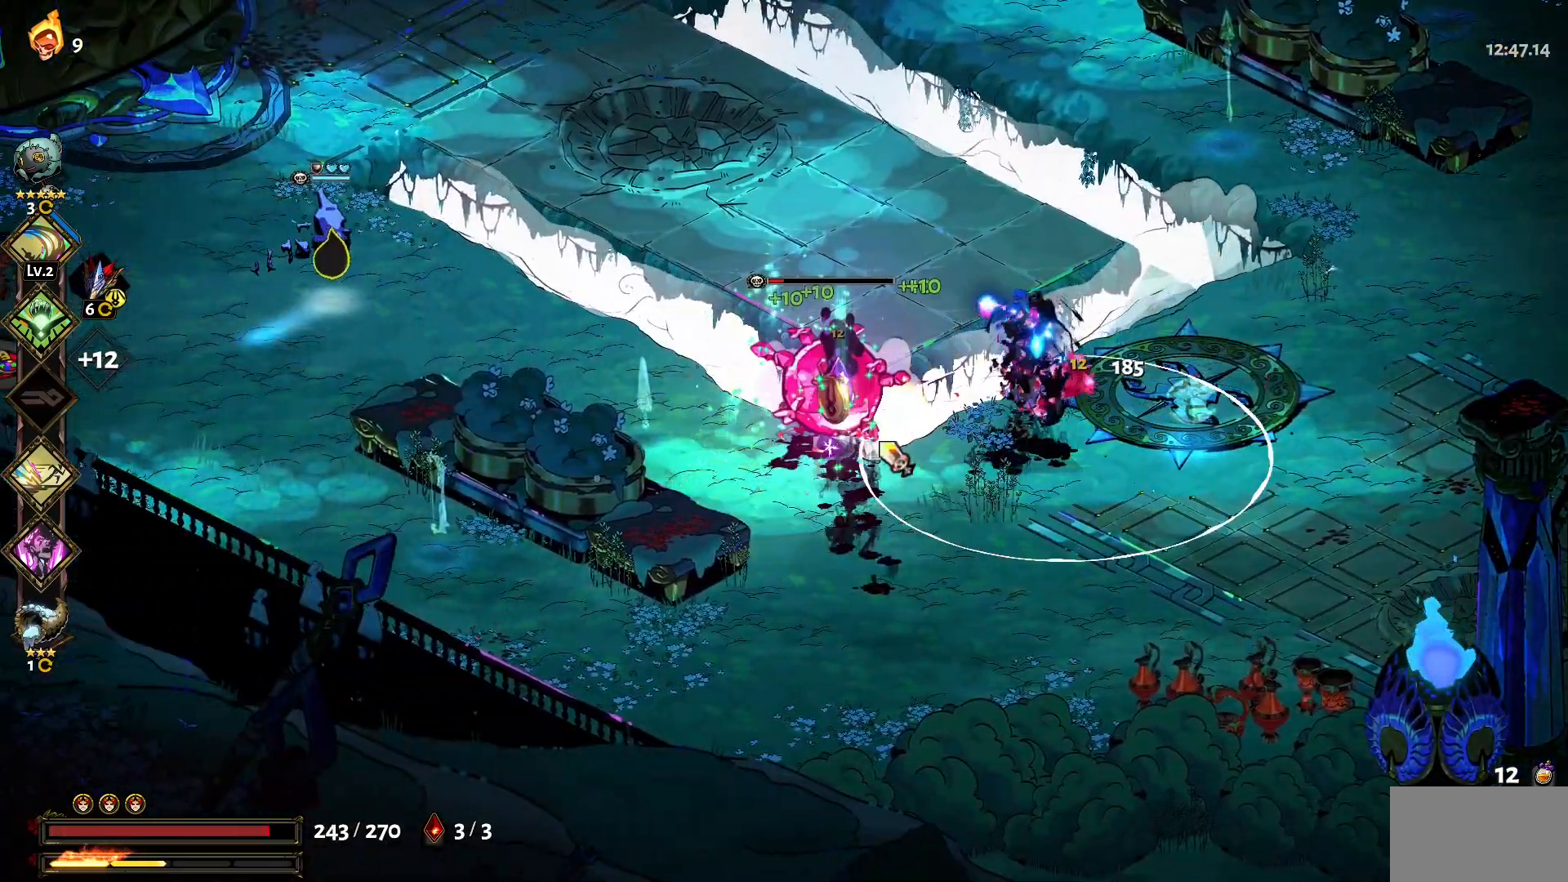
{"keys": ["w"], "mouse": ["left"], "events": [[67, "d", "down"], [67, "mouse_left", "up"], [150, "d", "up"], [150, "mouse_left", "down"], [250, "mouse_left", "up"], [250, "w", "down"], [300, "mouse_left", "down"], [400, "mouse_left", "up"], [484, "mouse_left", "down"]]}
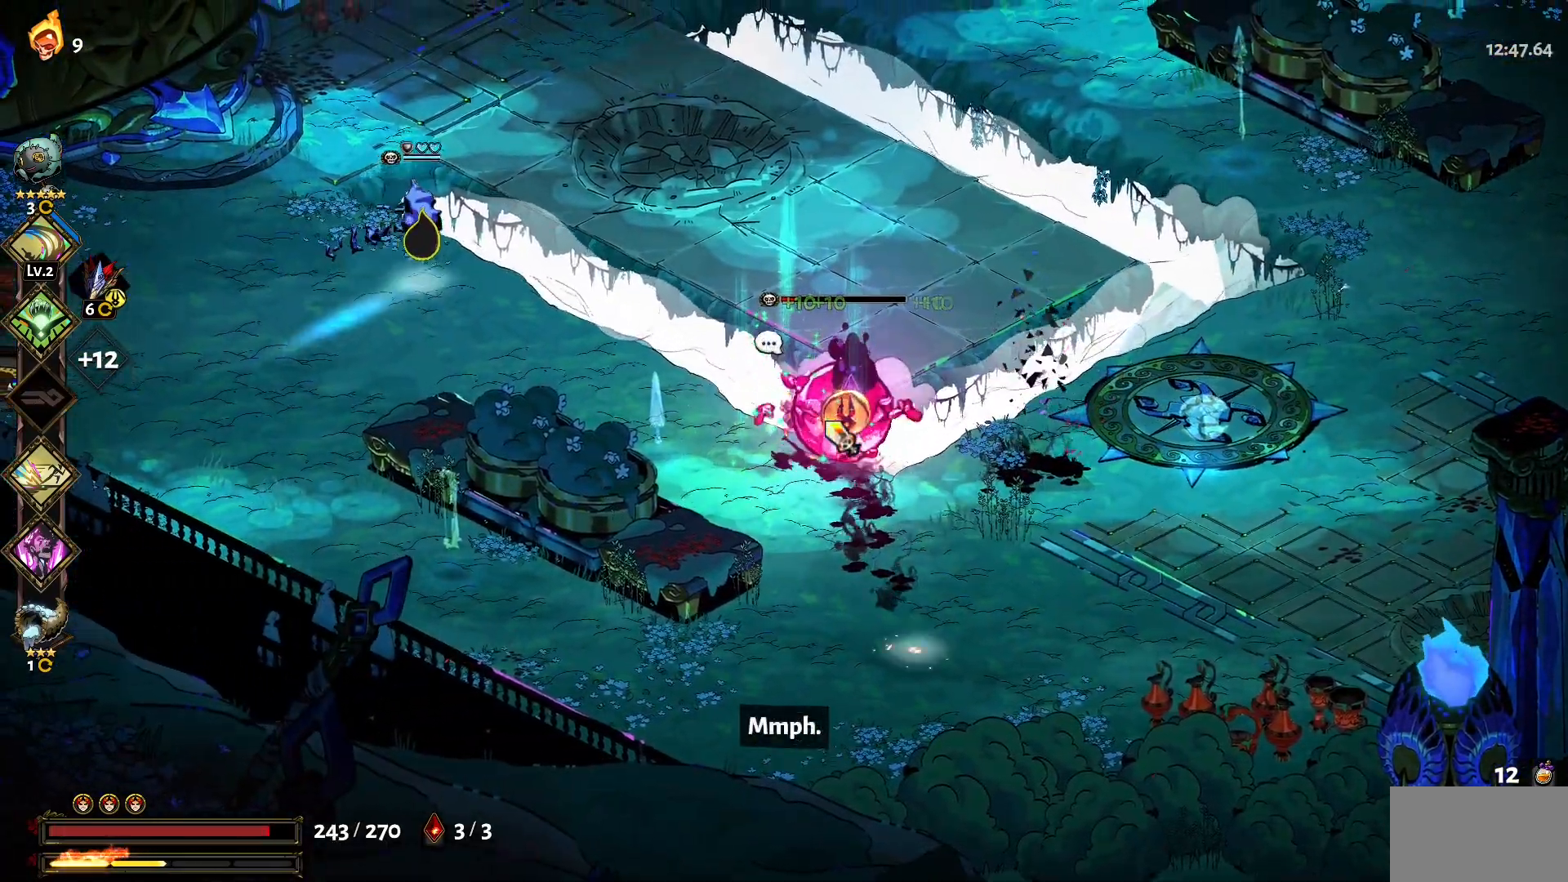
{"keys": [], "mouse": [], "events": [[34, "mouse_left", "up"], [134, "mouse_left", "down"], [184, "w", "up"], [217, "mouse_left", "up"], [267, "mouse_left", "down"], [367, "mouse_left", "up"], [400, "mouse_left", "down"], [500, "mouse_left", "up"]]}
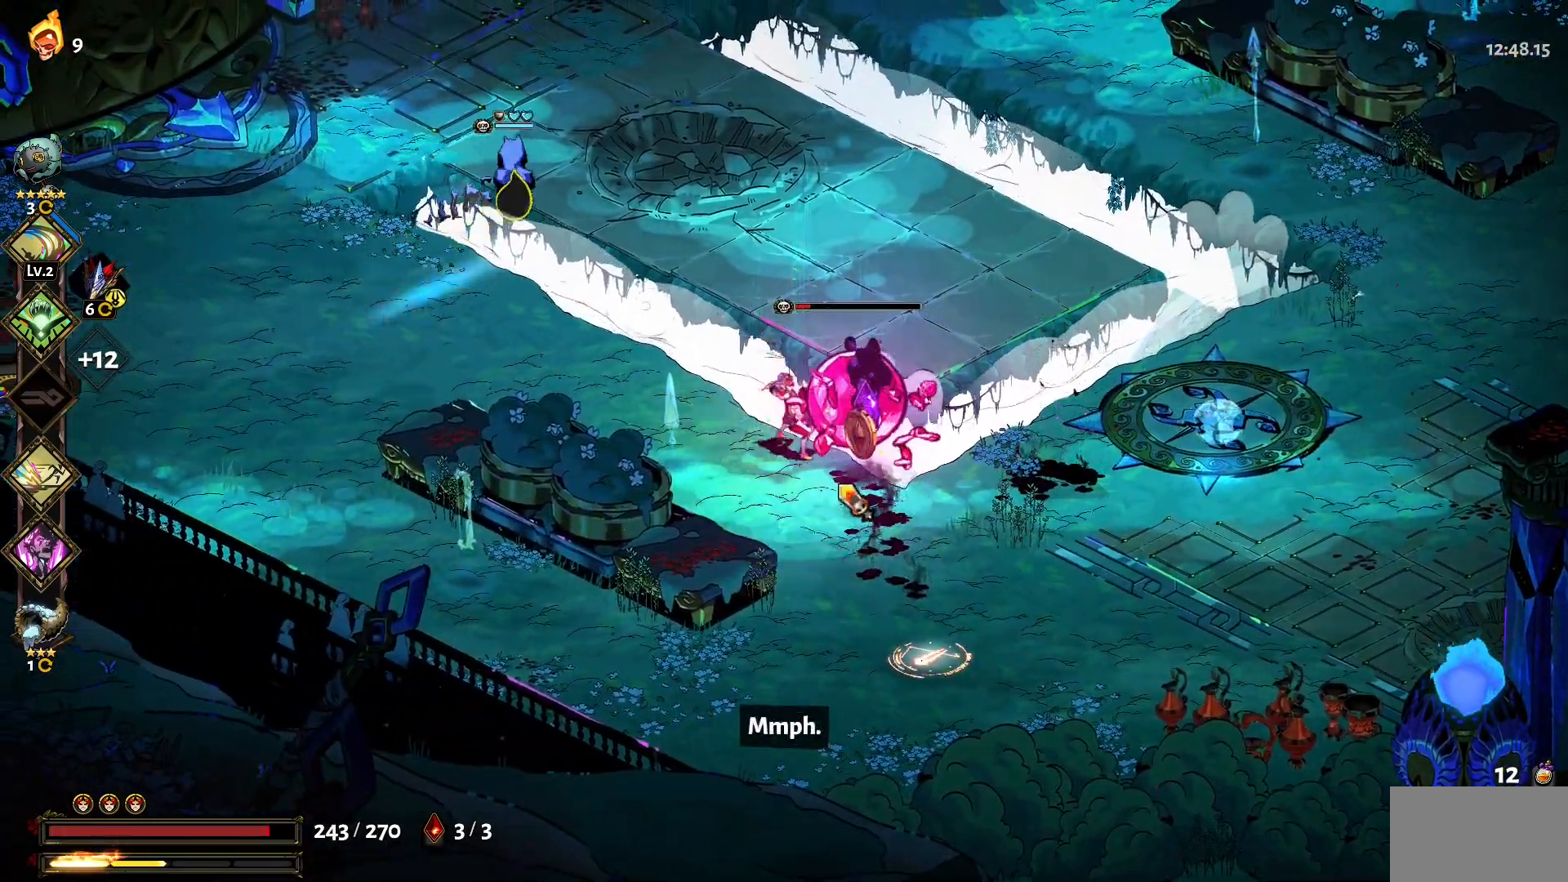
{"keys": ["1", "w"], "mouse": ["left"], "events": [[50, "mouse_right", "down"], [134, "mouse_right", "up"], [184, "mouse_right", "down"], [284, "mouse_right", "up"], [334, "mouse_right", "down"], [334, "w", "down"], [417, "mouse_right", "up"], [467, "1", "down"], [467, "mouse_left", "down"]]}
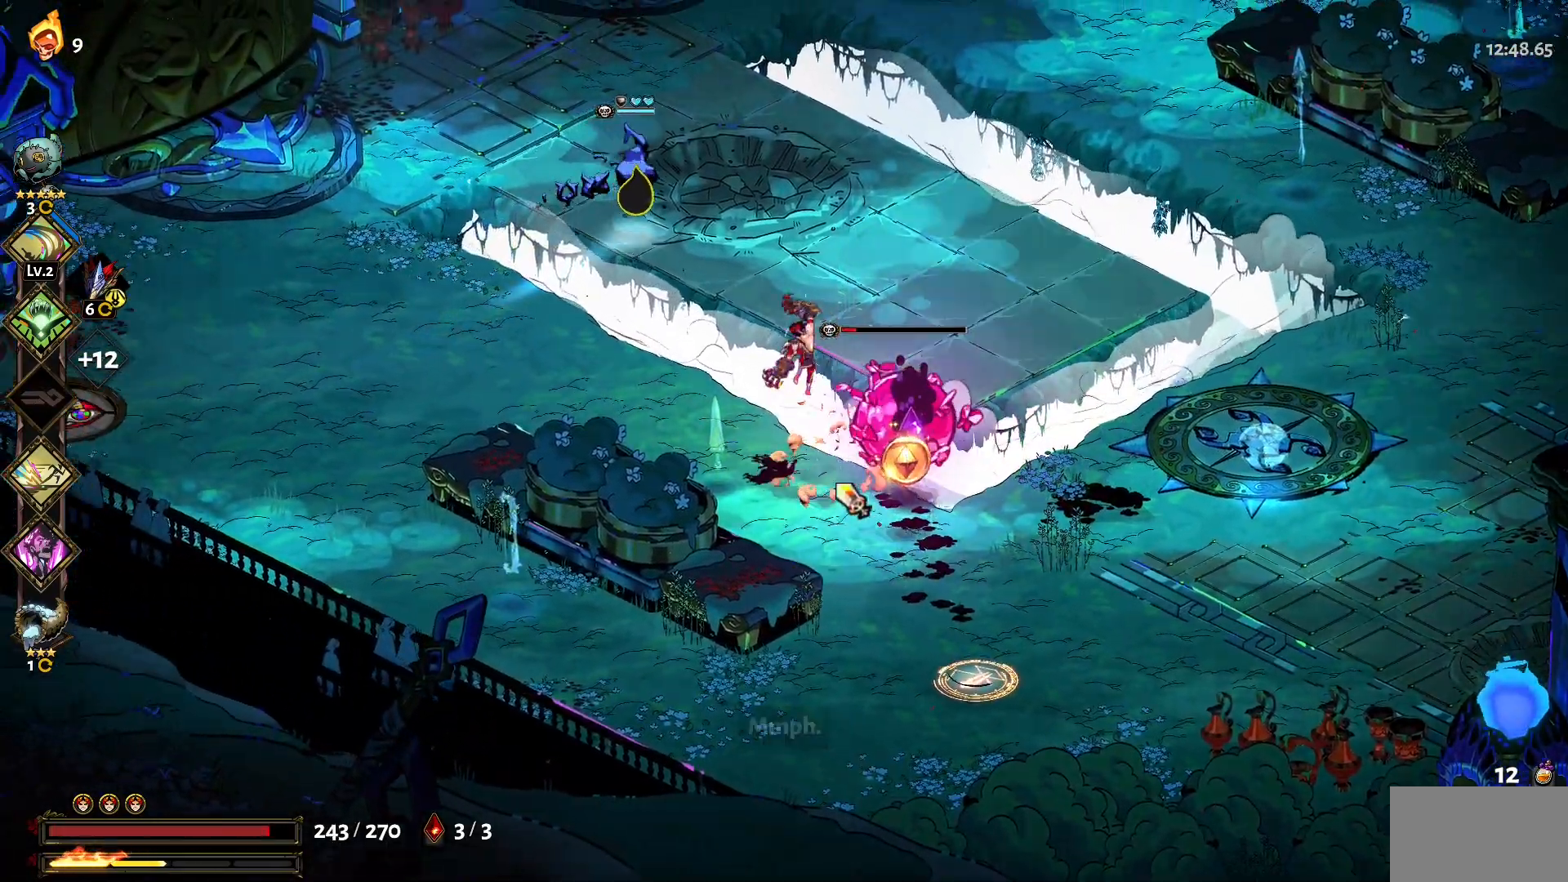
{"keys": [], "mouse": [], "events": [[67, "1", "up"], [67, "mouse_left", "up"], [150, "1", "down"], [250, "1", "up"], [250, "mouse_left", "down"], [350, "1", "down"], [350, "mouse_left", "up"], [400, "mouse_left", "down"], [484, "1", "up"], [484, "mouse_left", "up"], [484, "w", "up"]]}
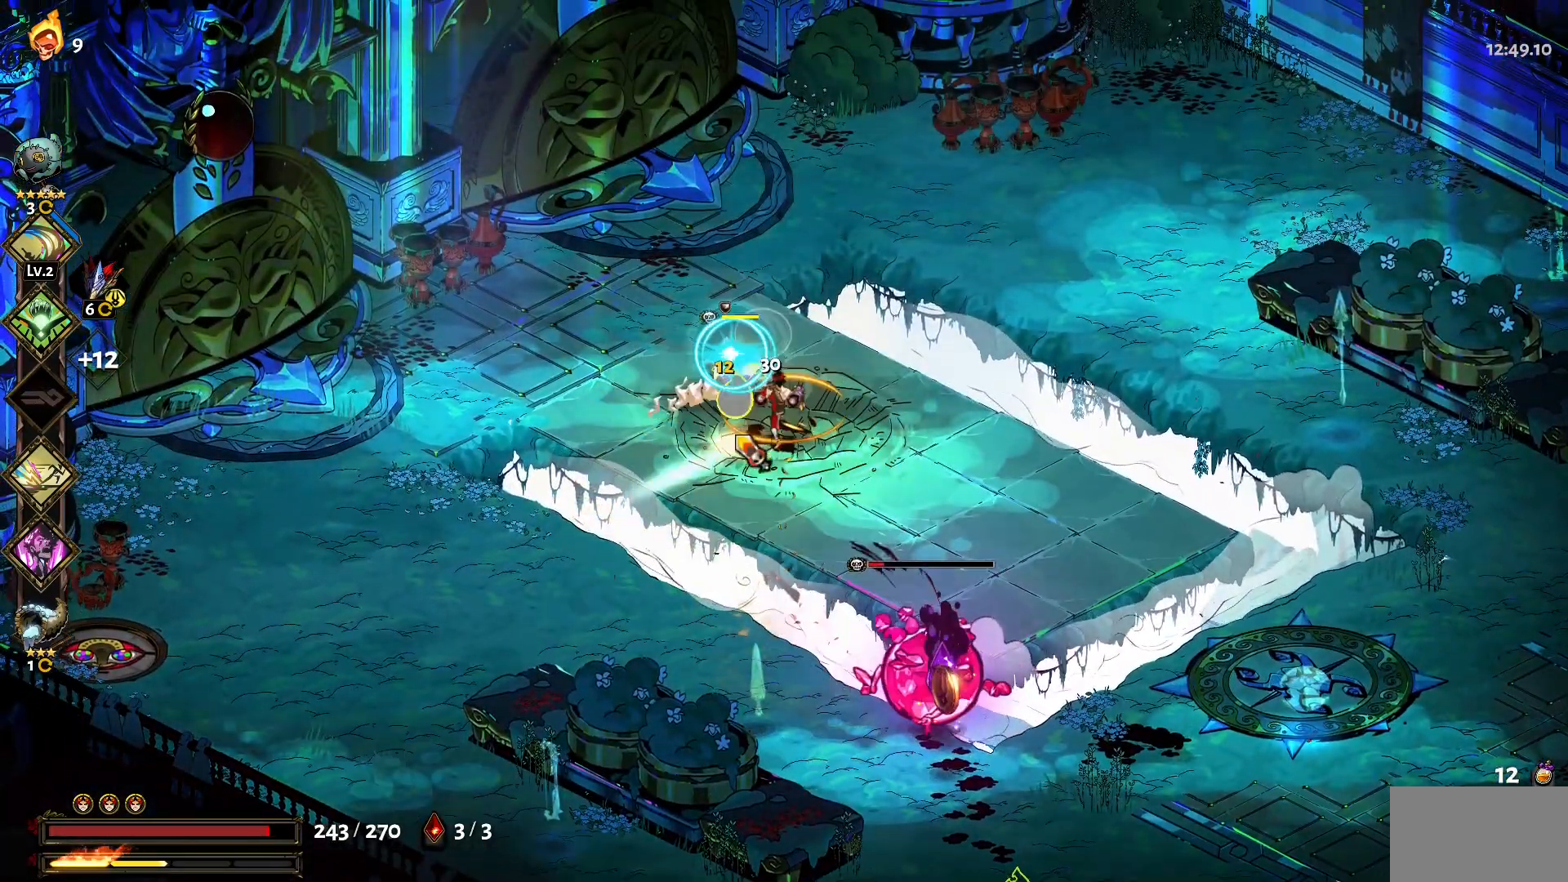
{"keys": [], "mouse": ["left"], "events": [[34, "mouse_left", "down"], [134, "mouse_left", "up"], [134, "s", "down"], [167, "mouse_left", "down"], [267, "mouse_left", "up"], [367, "mouse_left", "down"], [367, "s", "up"], [450, "mouse_left", "up"], [500, "mouse_left", "down"]]}
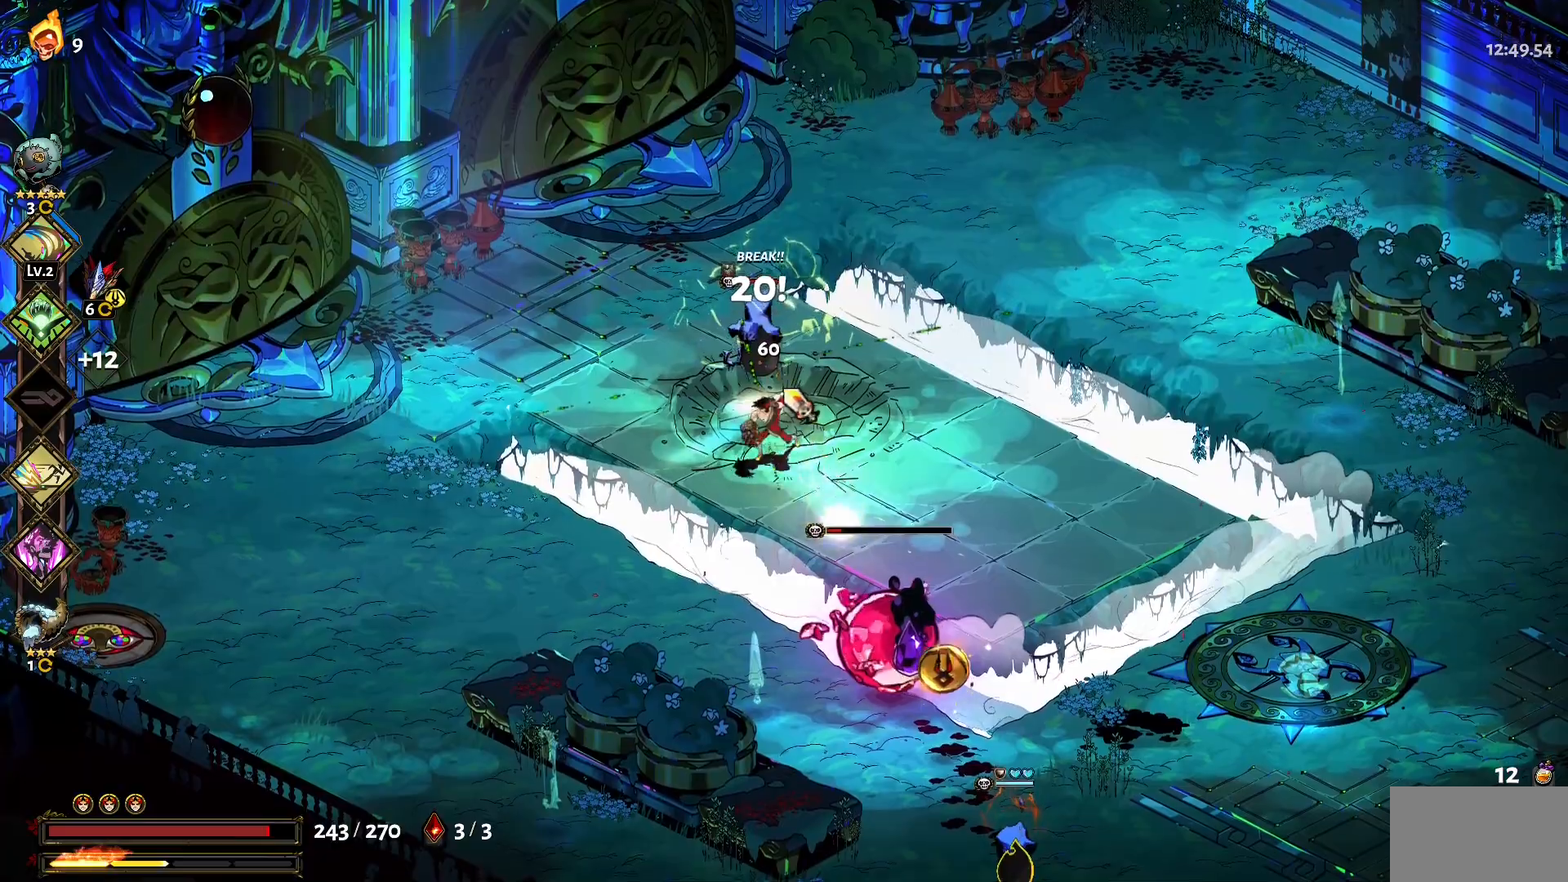
{"keys": [], "mouse": ["left"], "events": [[50, "s", "down"], [100, "mouse_left", "up"], [150, "1", "down"], [150, "mouse_left", "down"], [234, "1", "up"], [234, "mouse_left", "up"], [284, "mouse_left", "down"], [334, "1", "down"], [384, "mouse_left", "up"], [467, "1", "up"], [467, "mouse_left", "down"], [467, "s", "up"]]}
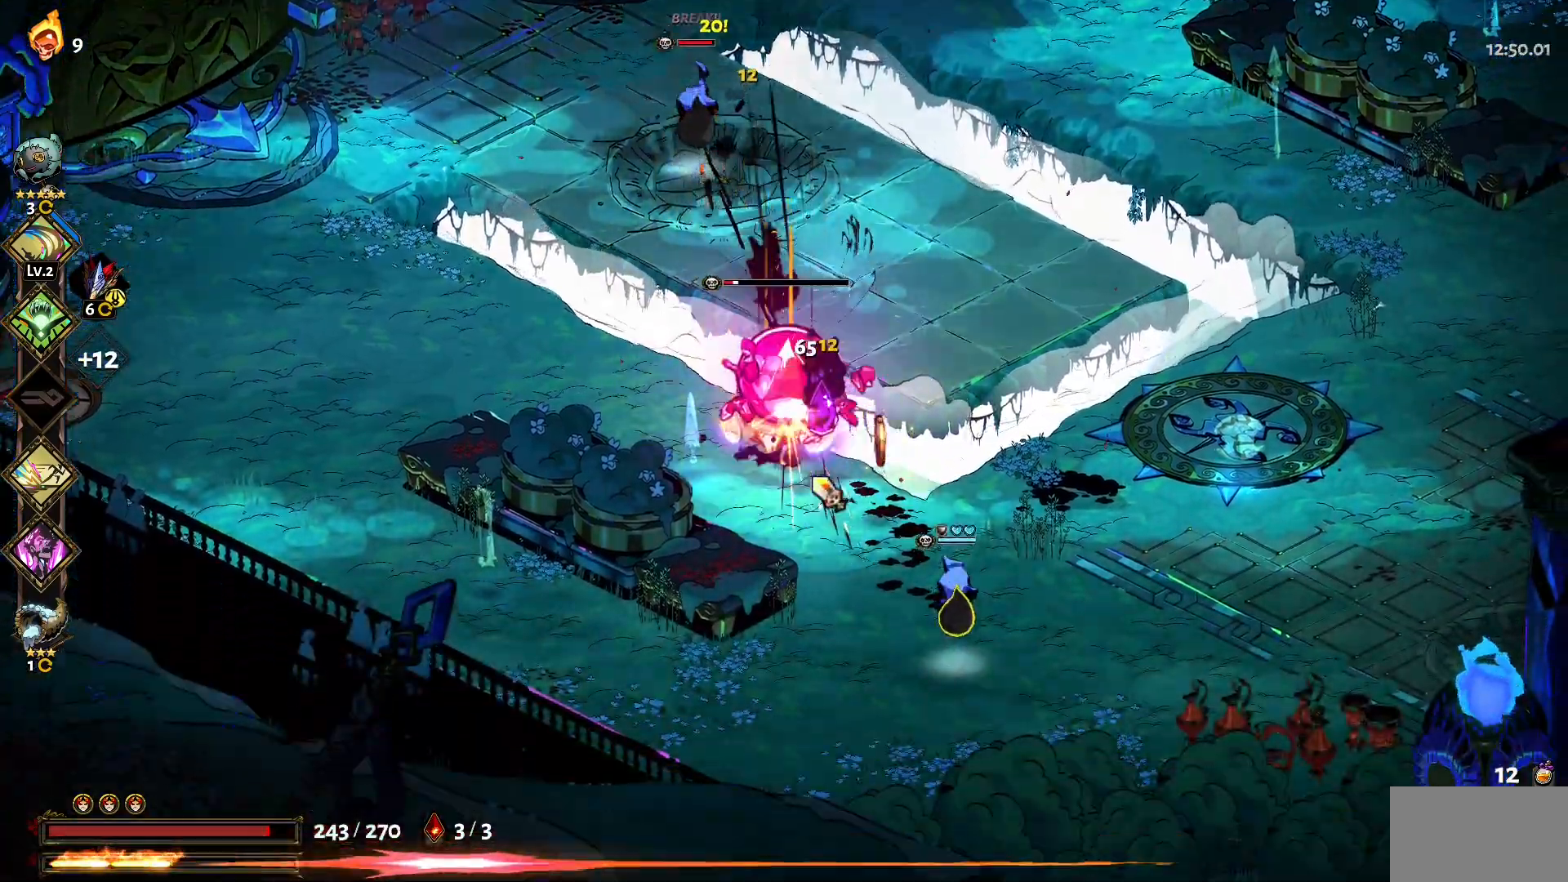
{"keys": [], "mouse": [], "events": [[17, "mouse_left", "up"], [117, "mouse_left", "down"], [150, "mouse_left", "up"], [250, "mouse_left", "down"], [350, "mouse_left", "up"], [400, "mouse_left", "down"], [484, "mouse_left", "up"]]}
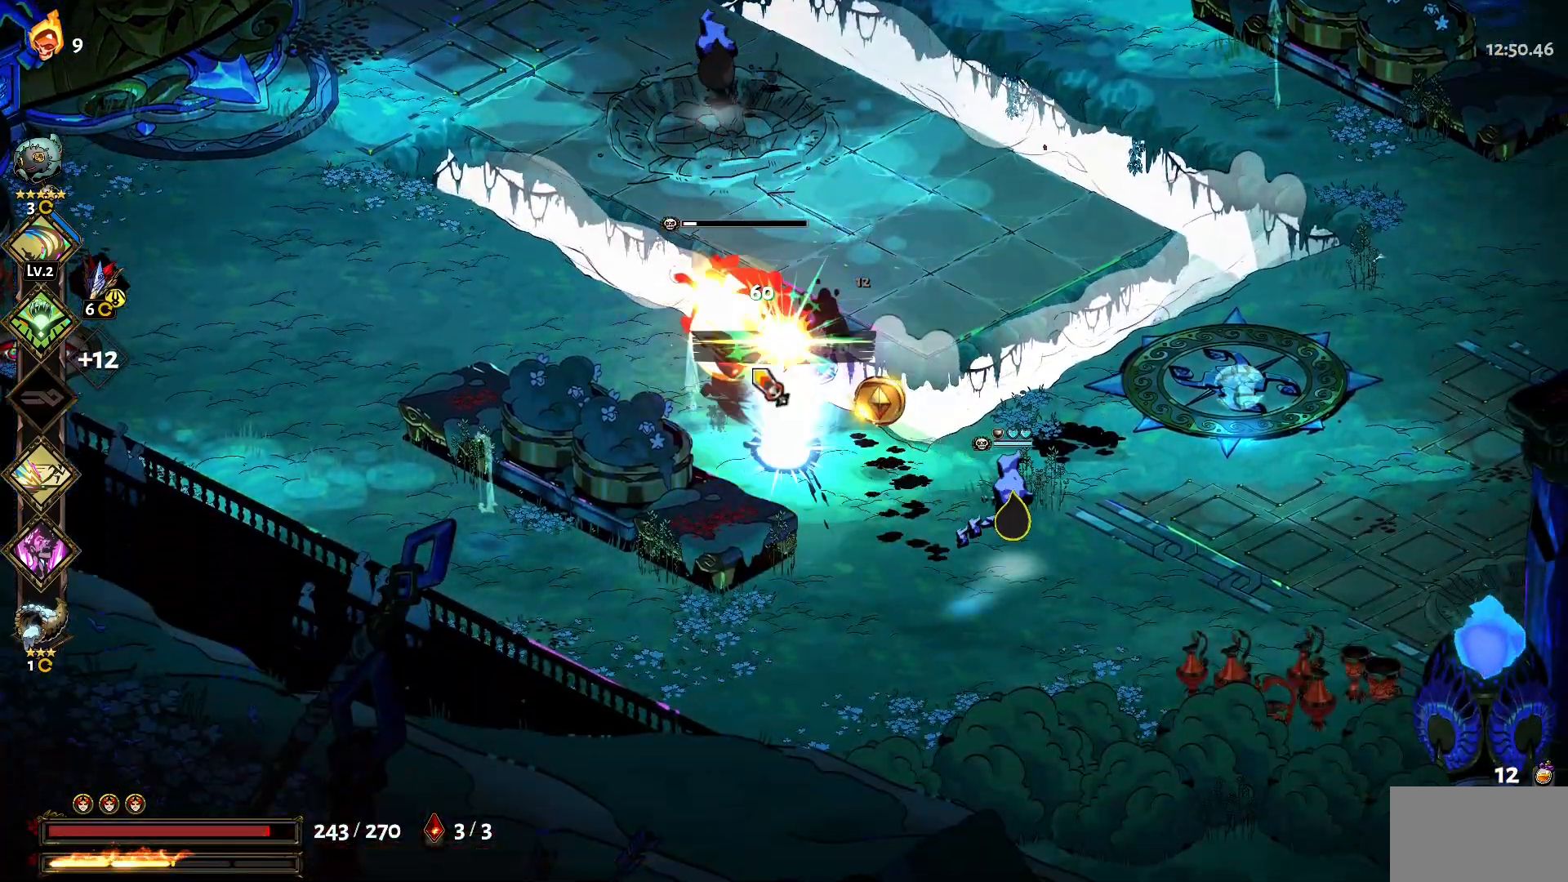
{"keys": [], "mouse": ["left"], "events": [[34, "mouse_left", "down"], [134, "mouse_left", "up"], [167, "mouse_left", "down"], [217, "w", "down"], [267, "a", "down"], [267, "mouse_left", "up"], [317, "1", "down"], [317, "mouse_left", "down"], [417, "1", "up"], [417, "mouse_left", "up"], [450, "a", "up"], [450, "mouse_left", "down"], [450, "w", "up"]]}
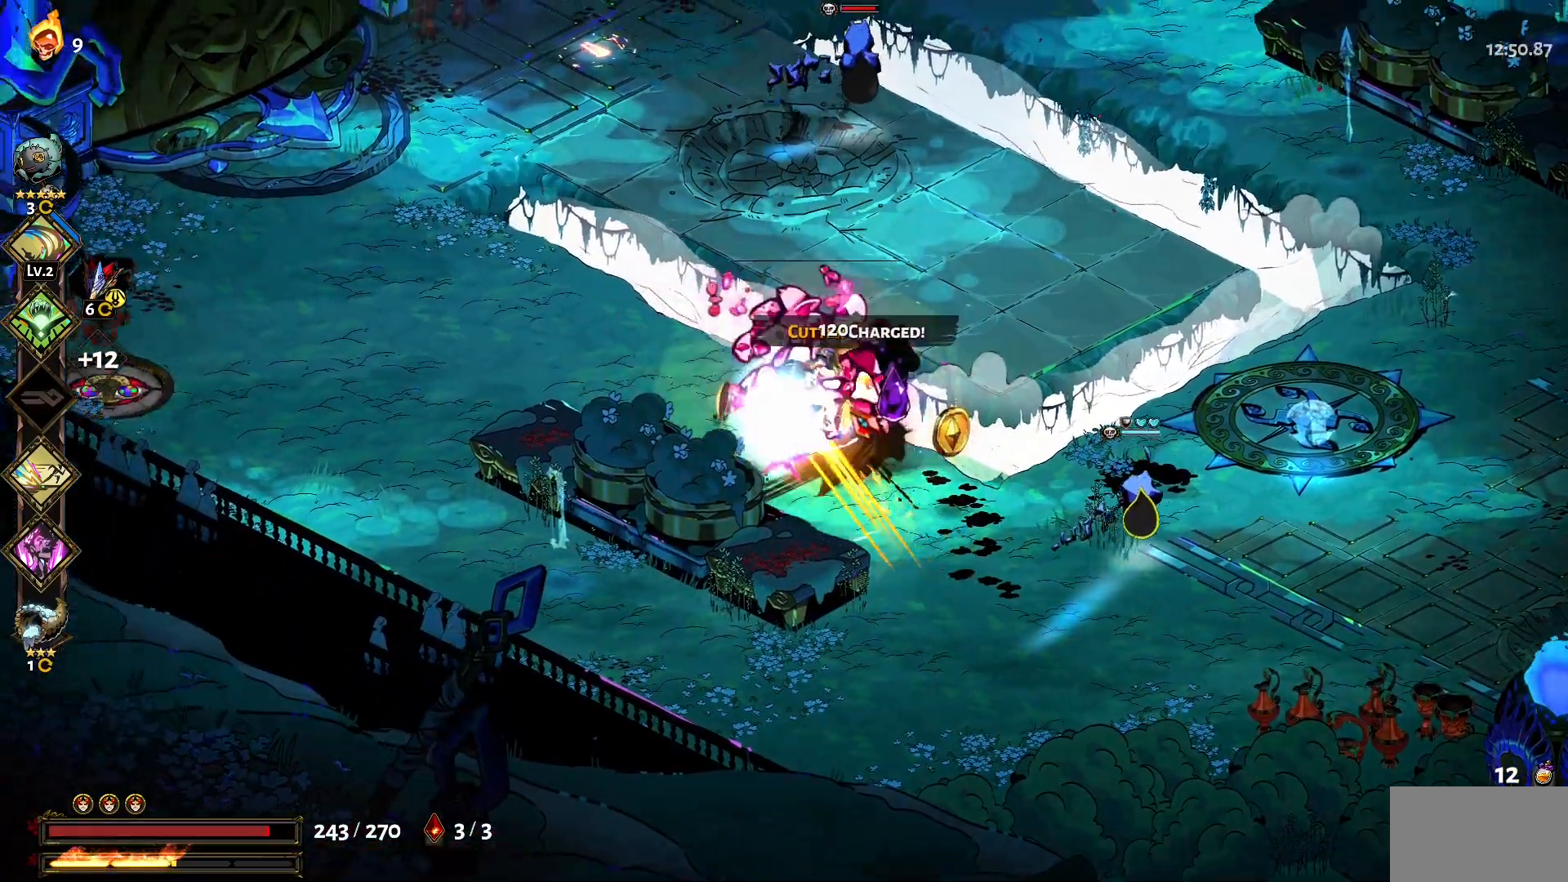
{"keys": ["d"], "mouse": [], "events": [[50, "mouse_left", "up"], [134, "mouse_left", "down"], [184, "d", "down"], [184, "mouse_left", "up"], [284, "1", "down"], [417, "1", "up"]]}
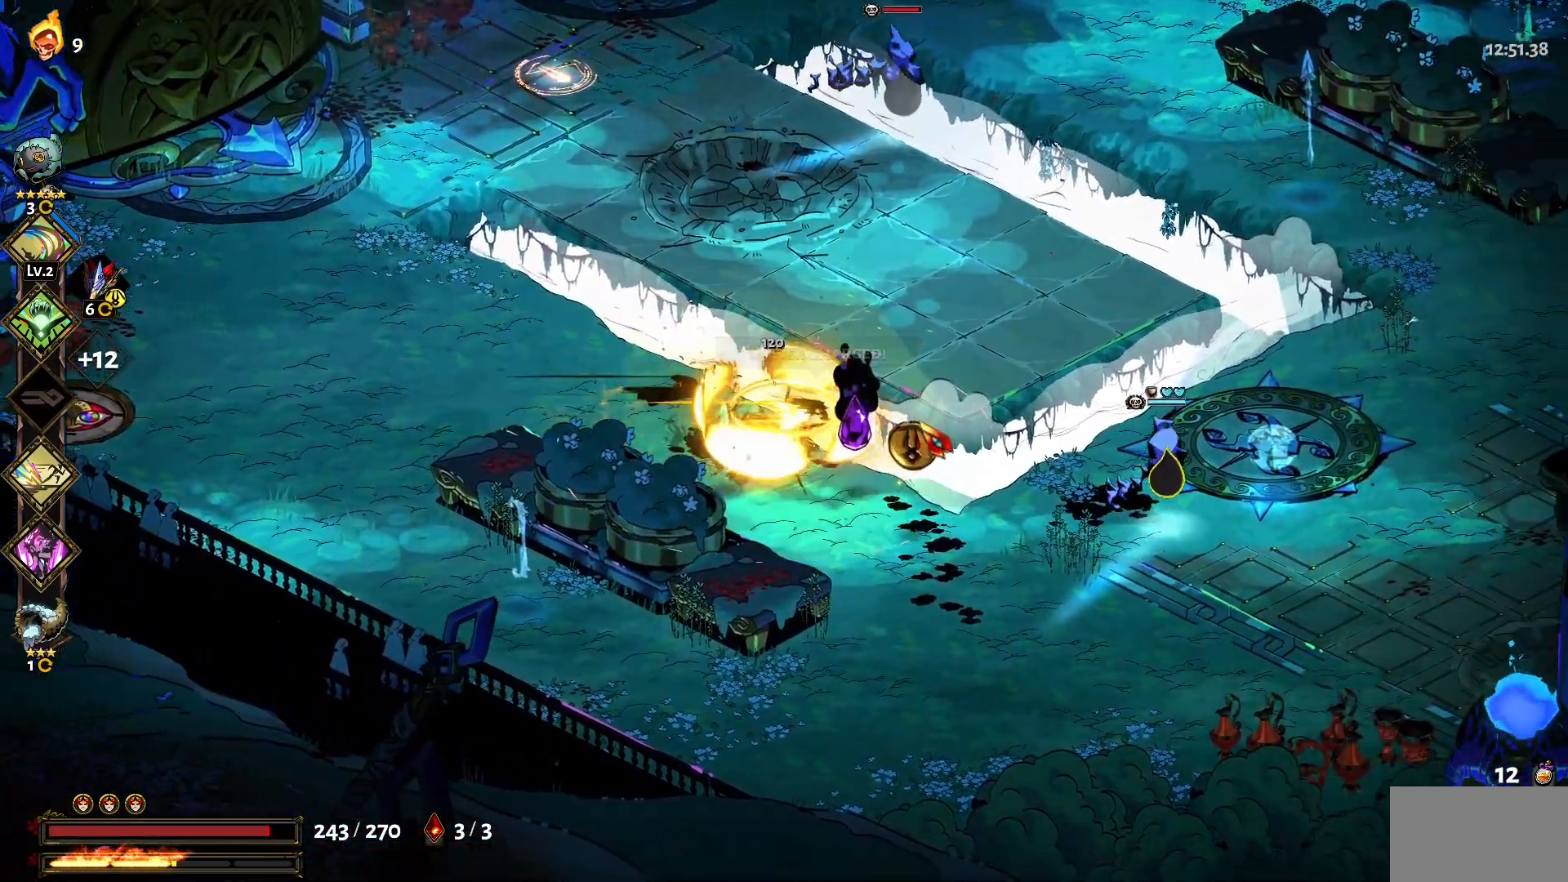
{"keys": ["1", "d"], "mouse": [], "events": [[17, "w", "down"], [200, "w", "up"], [250, "1", "down"], [300, "w", "down"], [350, "1", "up"], [434, "w", "up"], [484, "1", "down"]]}
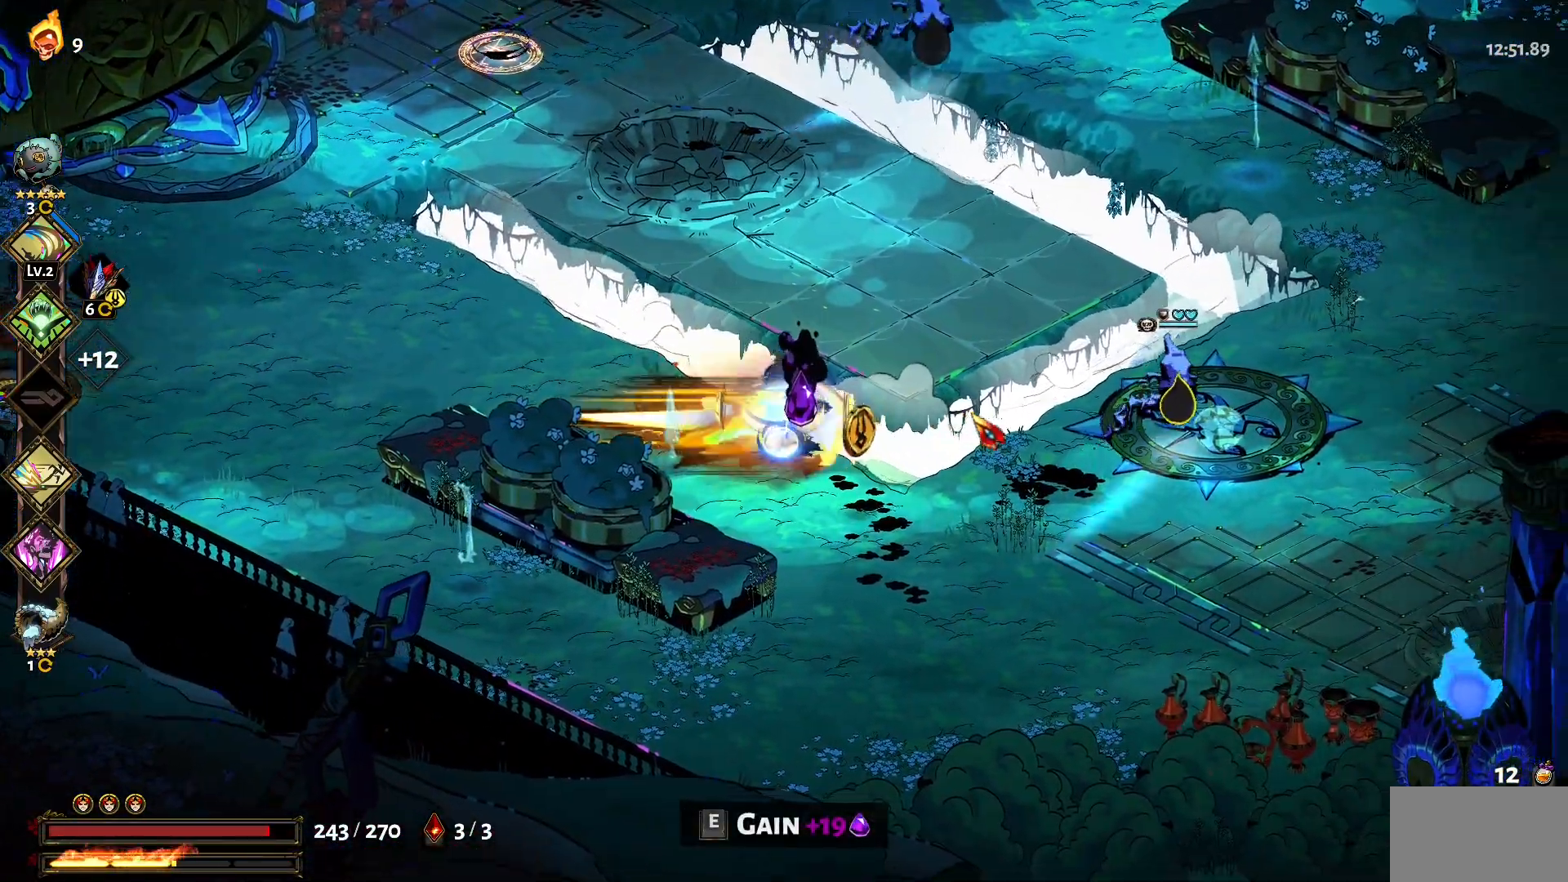
{"keys": ["d", "w"], "mouse": ["left"], "events": [[84, "1", "up"], [184, "1", "down"], [184, "mouse_left", "down"], [267, "1", "up"], [267, "mouse_left", "up"], [367, "mouse_left", "down"], [367, "w", "down"], [450, "mouse_left", "up"], [500, "mouse_left", "down"]]}
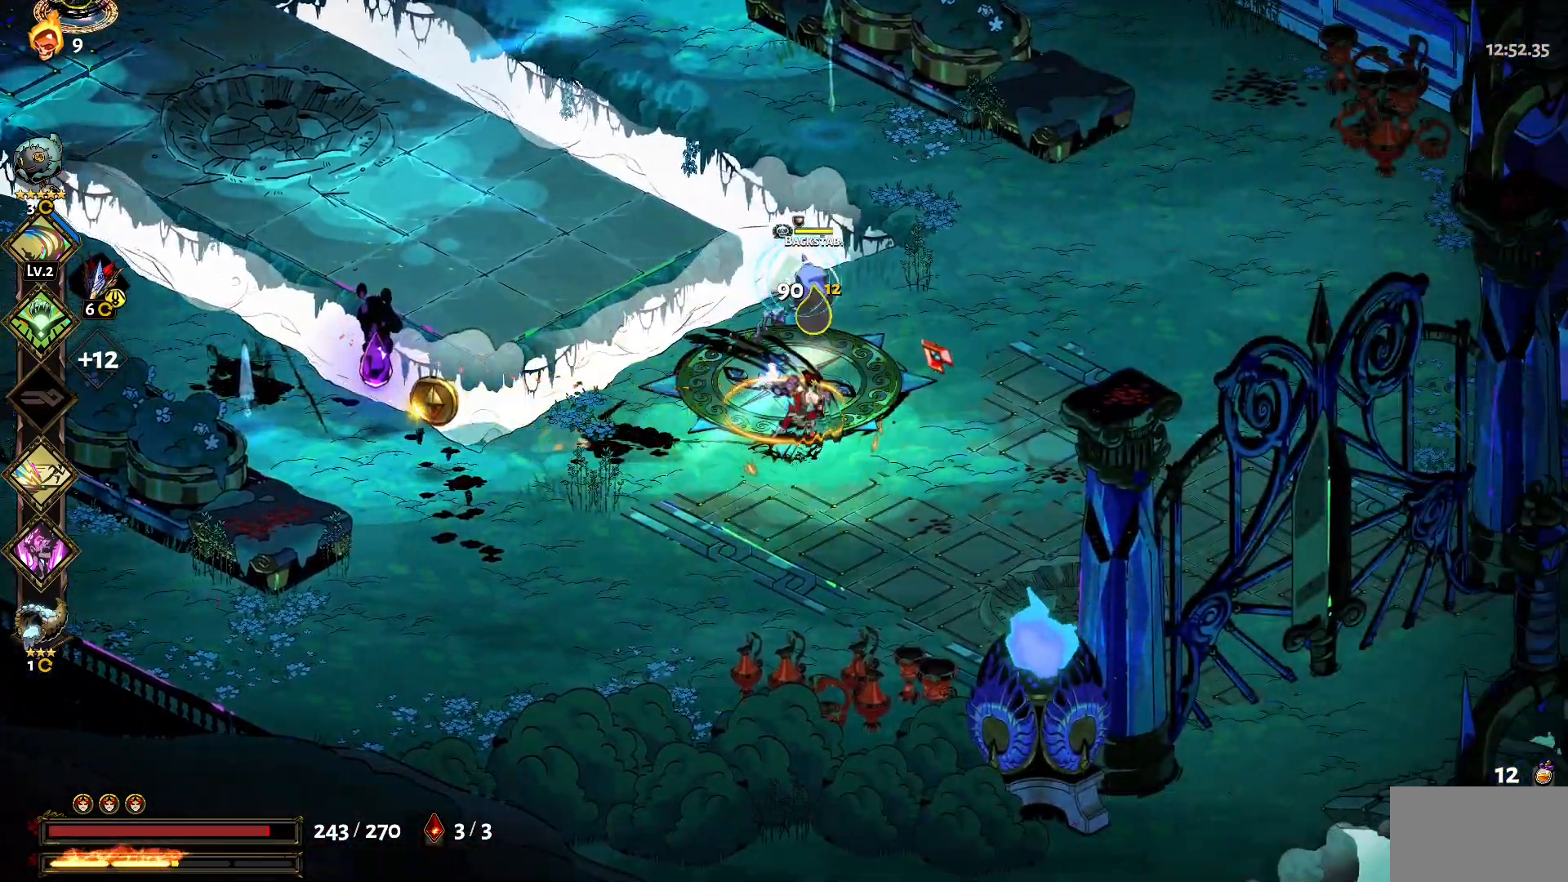
{"keys": ["w"], "mouse": ["left"], "events": [[50, "d", "up"], [100, "mouse_left", "up"], [150, "mouse_left", "down"], [234, "mouse_left", "up"], [284, "mouse_left", "down"], [384, "mouse_left", "up"], [434, "mouse_left", "down"]]}
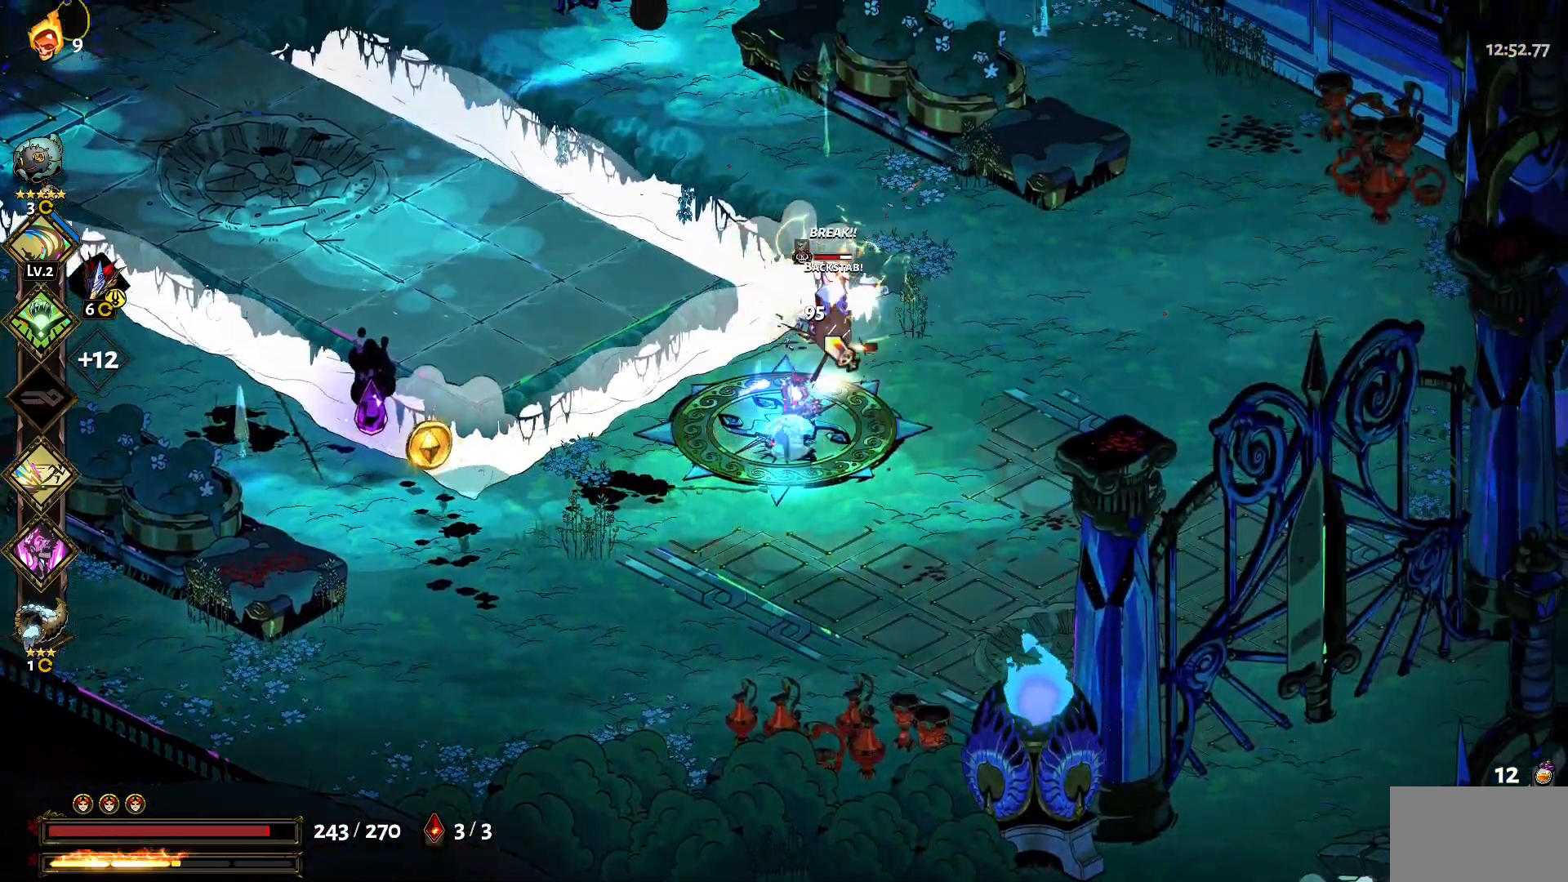
{"keys": ["1", "w"], "mouse": ["left"], "events": [[17, "1", "down"], [17, "mouse_left", "up"], [167, "1", "up"], [250, "1", "down"], [250, "mouse_left", "down"], [350, "1", "up"], [350, "mouse_left", "up"], [434, "1", "down"], [484, "mouse_left", "down"]]}
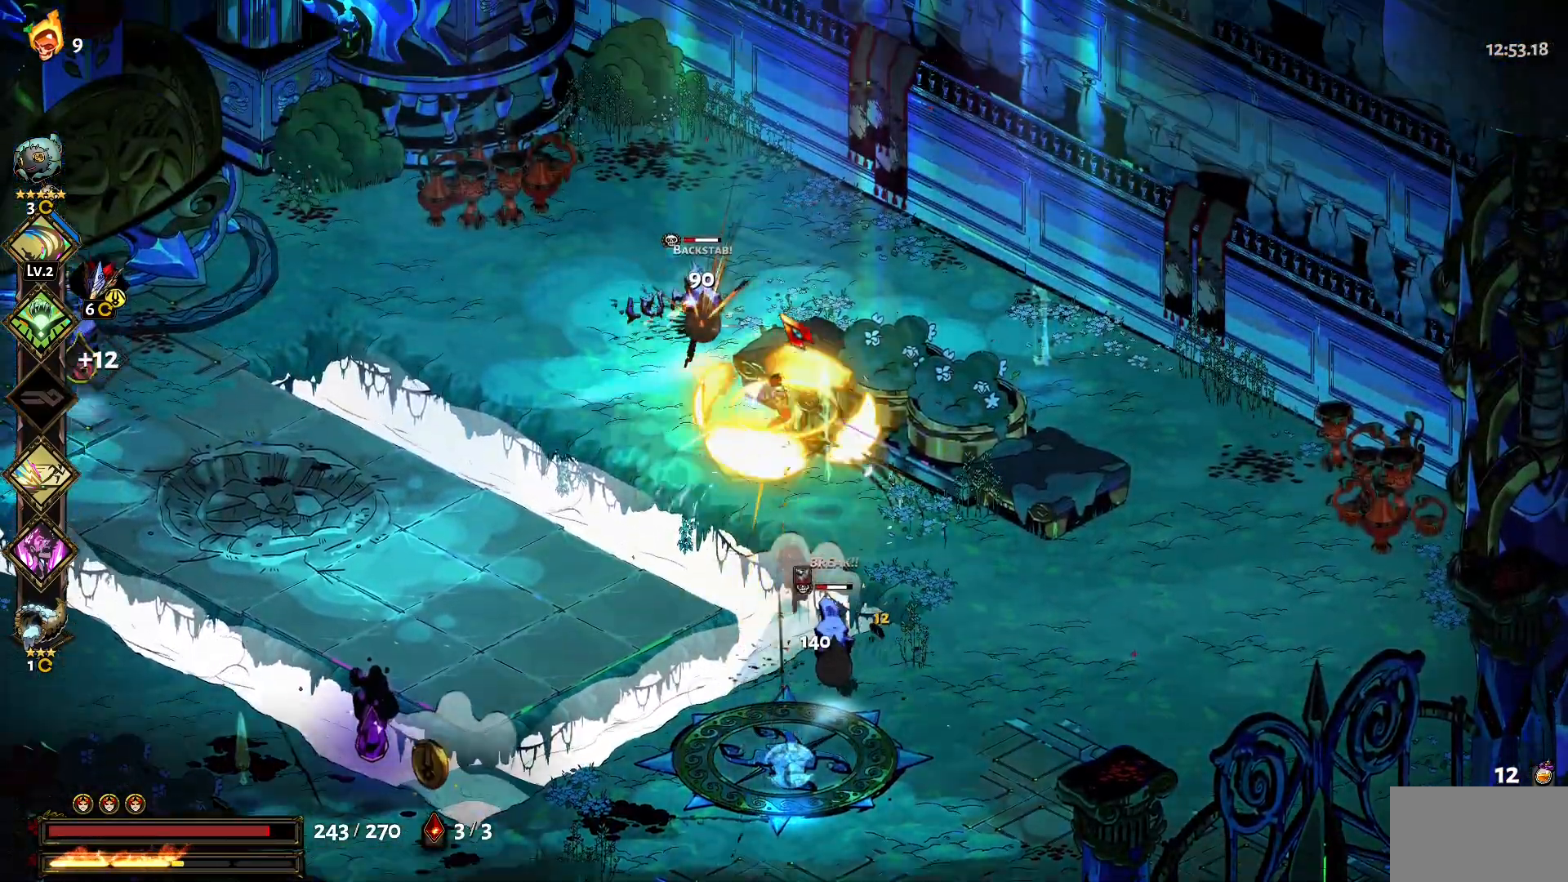
{"keys": ["s"], "mouse": [], "events": [[34, "mouse_left", "up"], [84, "1", "up"], [84, "mouse_left", "down"], [167, "w", "up"], [217, "mouse_left", "up"], [267, "mouse_left", "down"], [367, "mouse_left", "up"], [367, "s", "down"], [400, "mouse_left", "down"], [500, "mouse_left", "up"]]}
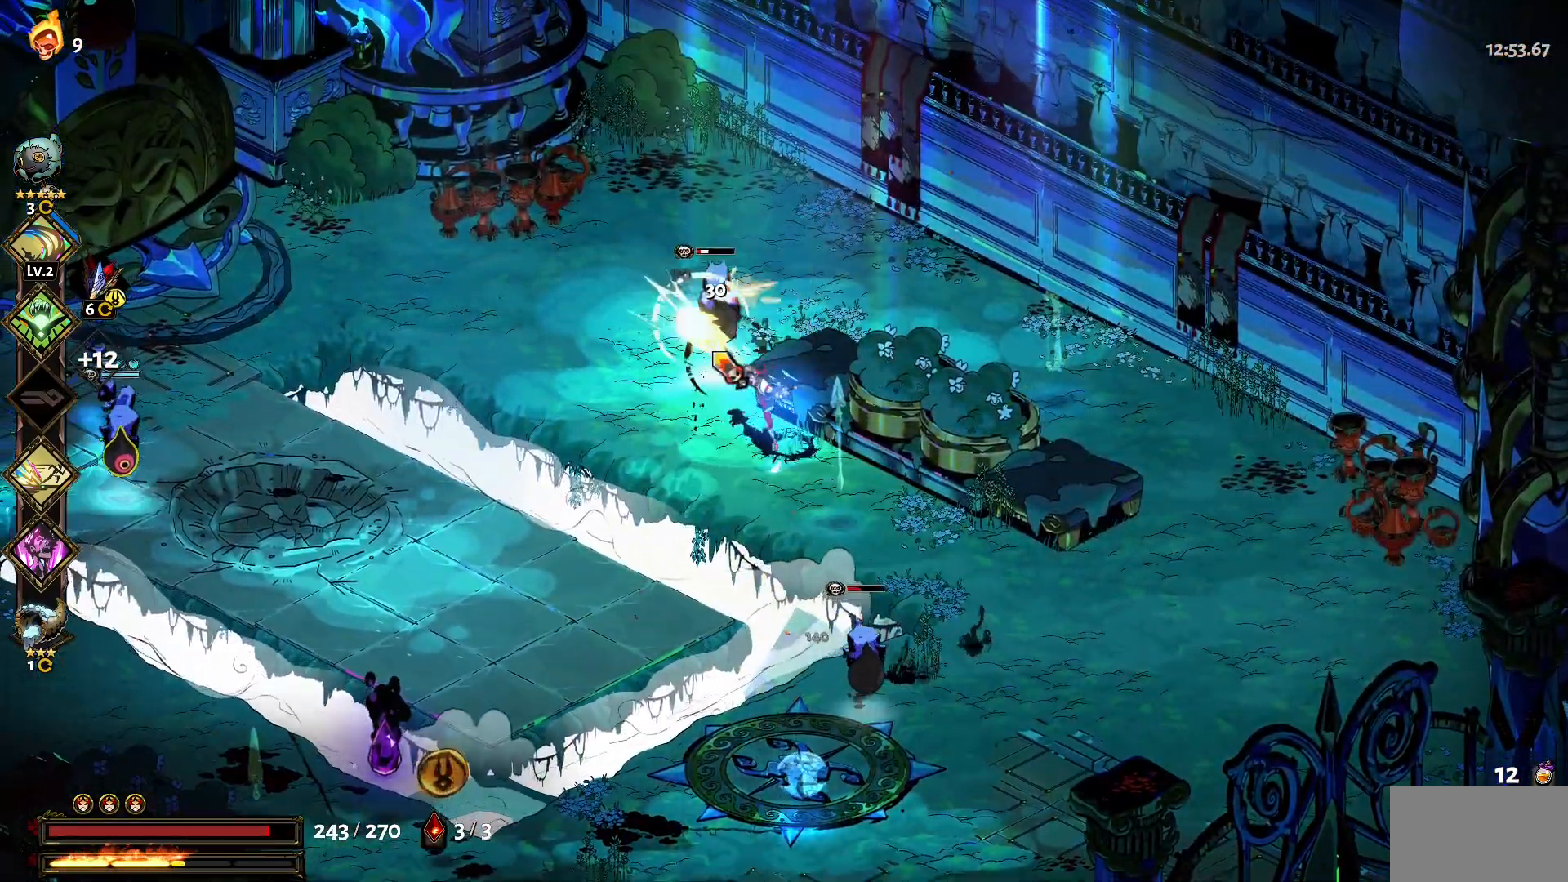
{"keys": ["s"], "mouse": [], "events": [[100, "mouse_left", "down"], [184, "mouse_left", "up"], [234, "mouse_left", "down"], [334, "1", "down"], [334, "mouse_left", "up"], [417, "1", "up"]]}
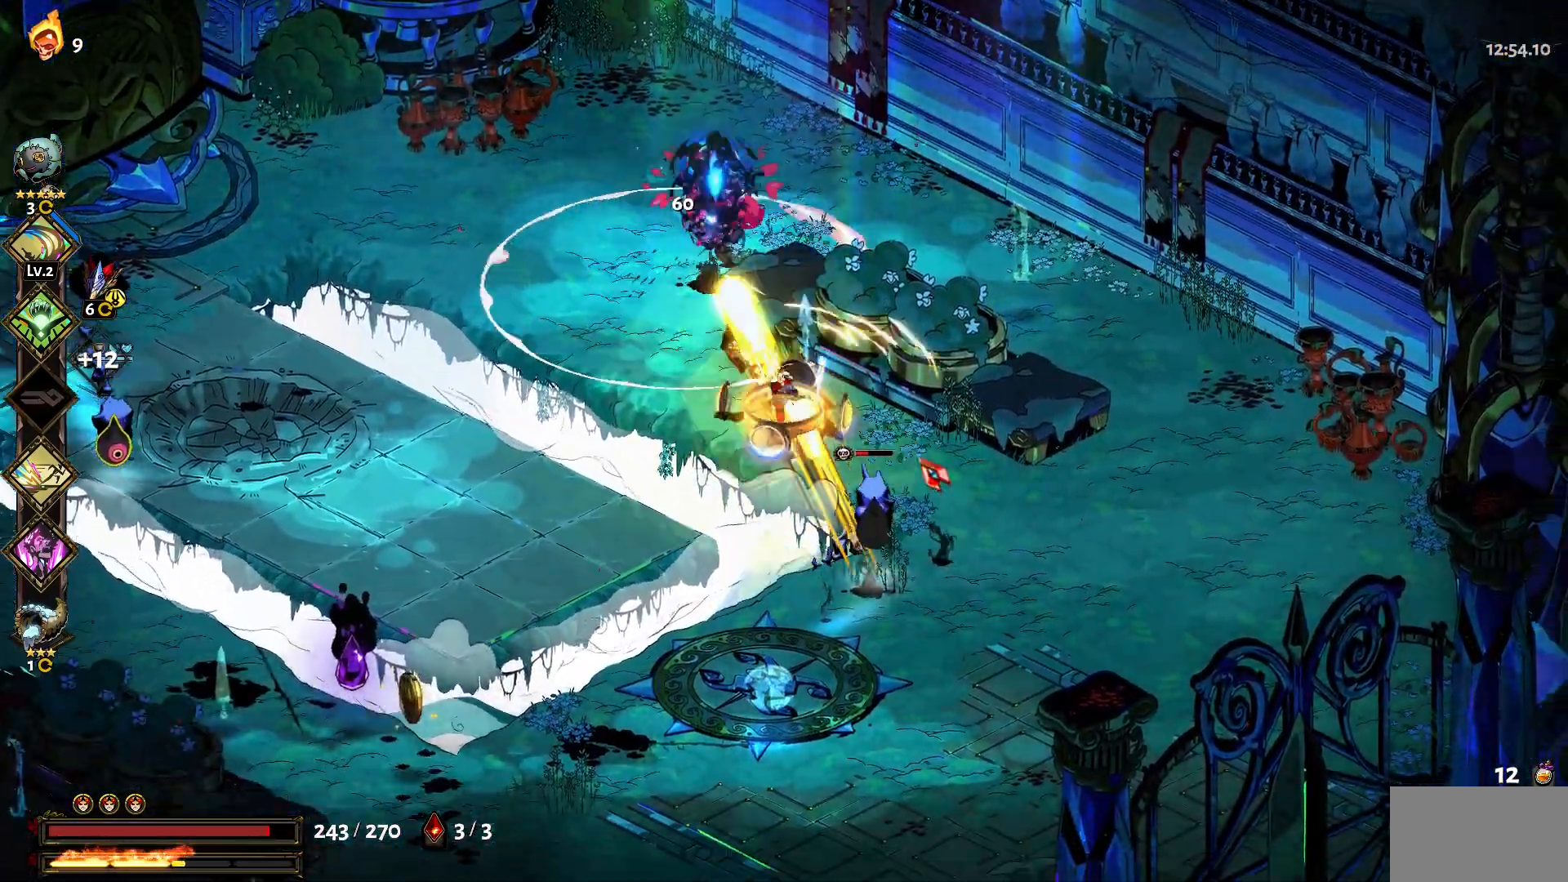
{"keys": ["a"], "mouse": [], "events": [[17, "mouse_left", "down"], [117, "mouse_left", "up"], [150, "mouse_left", "down"], [150, "s", "up"], [250, "mouse_left", "up"], [300, "mouse_left", "down"], [350, "a", "down"], [434, "mouse_left", "up"]]}
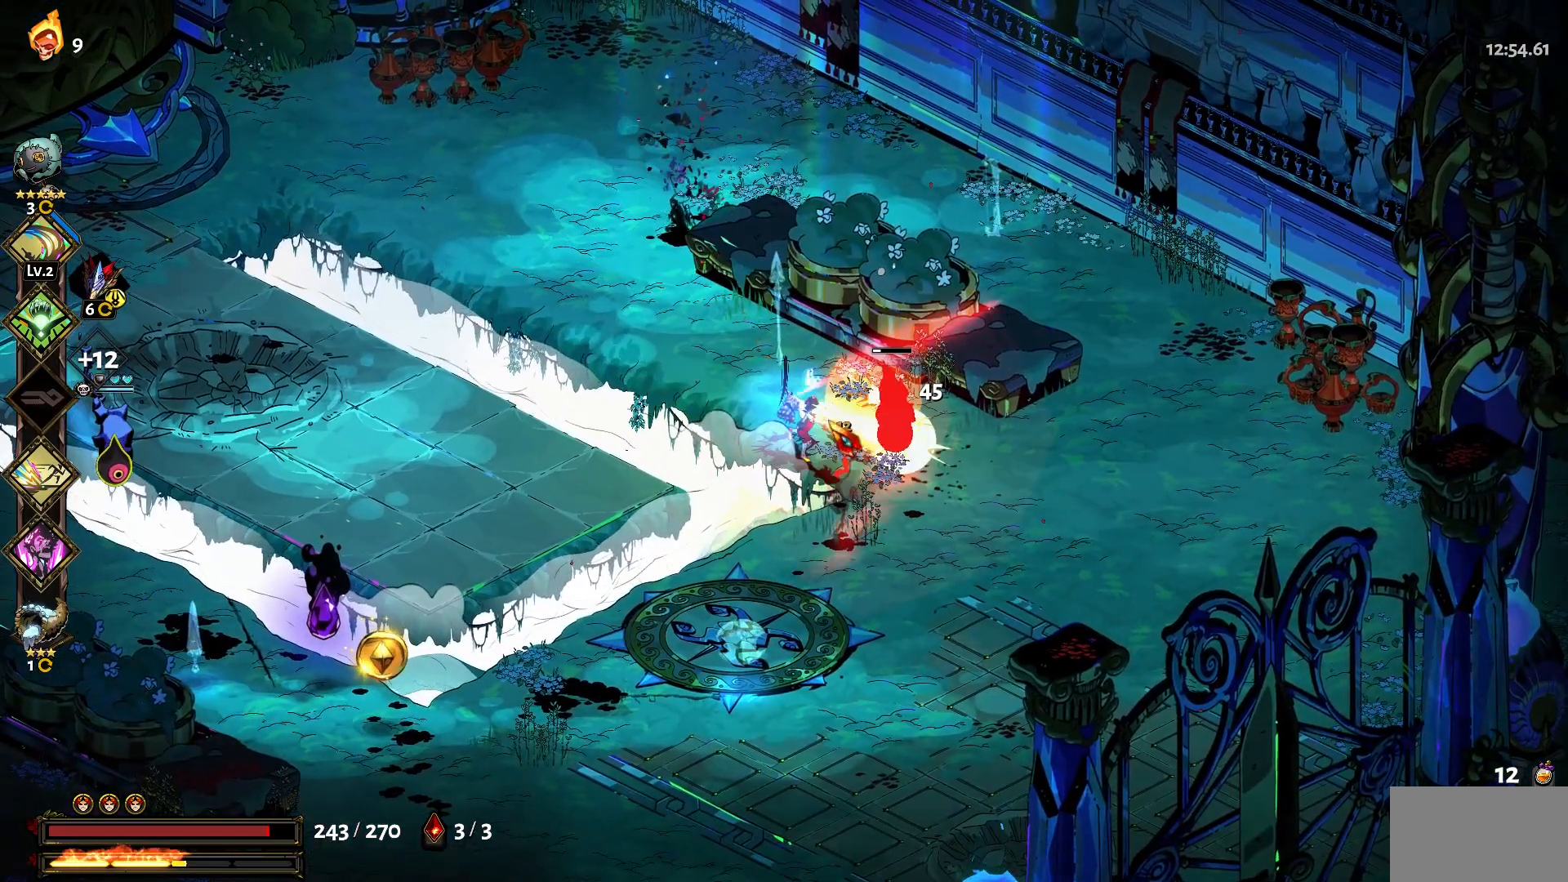
{"keys": ["a"], "mouse": [], "events": [[34, "1", "down"], [34, "mouse_left", "down"], [84, "mouse_left", "up"], [134, "1", "up"], [317, "1", "down"], [417, "1", "up"]]}
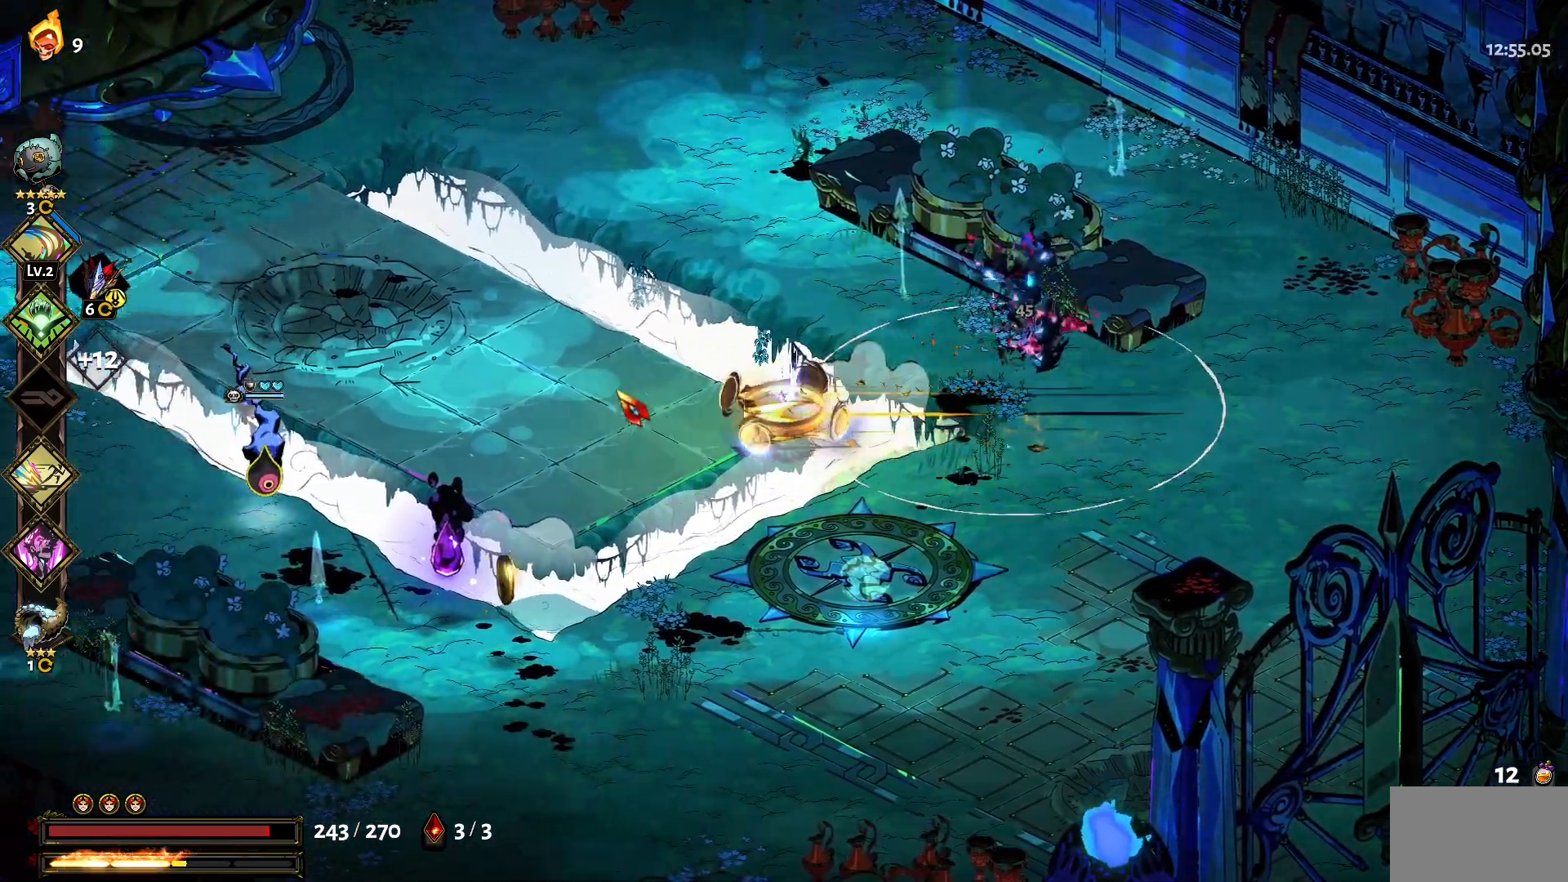
{"keys": ["a", "s"], "mouse": [], "events": [[50, "1", "down"], [184, "1", "up"], [384, "1", "down"], [417, "1", "up"], [417, "s", "down"]]}
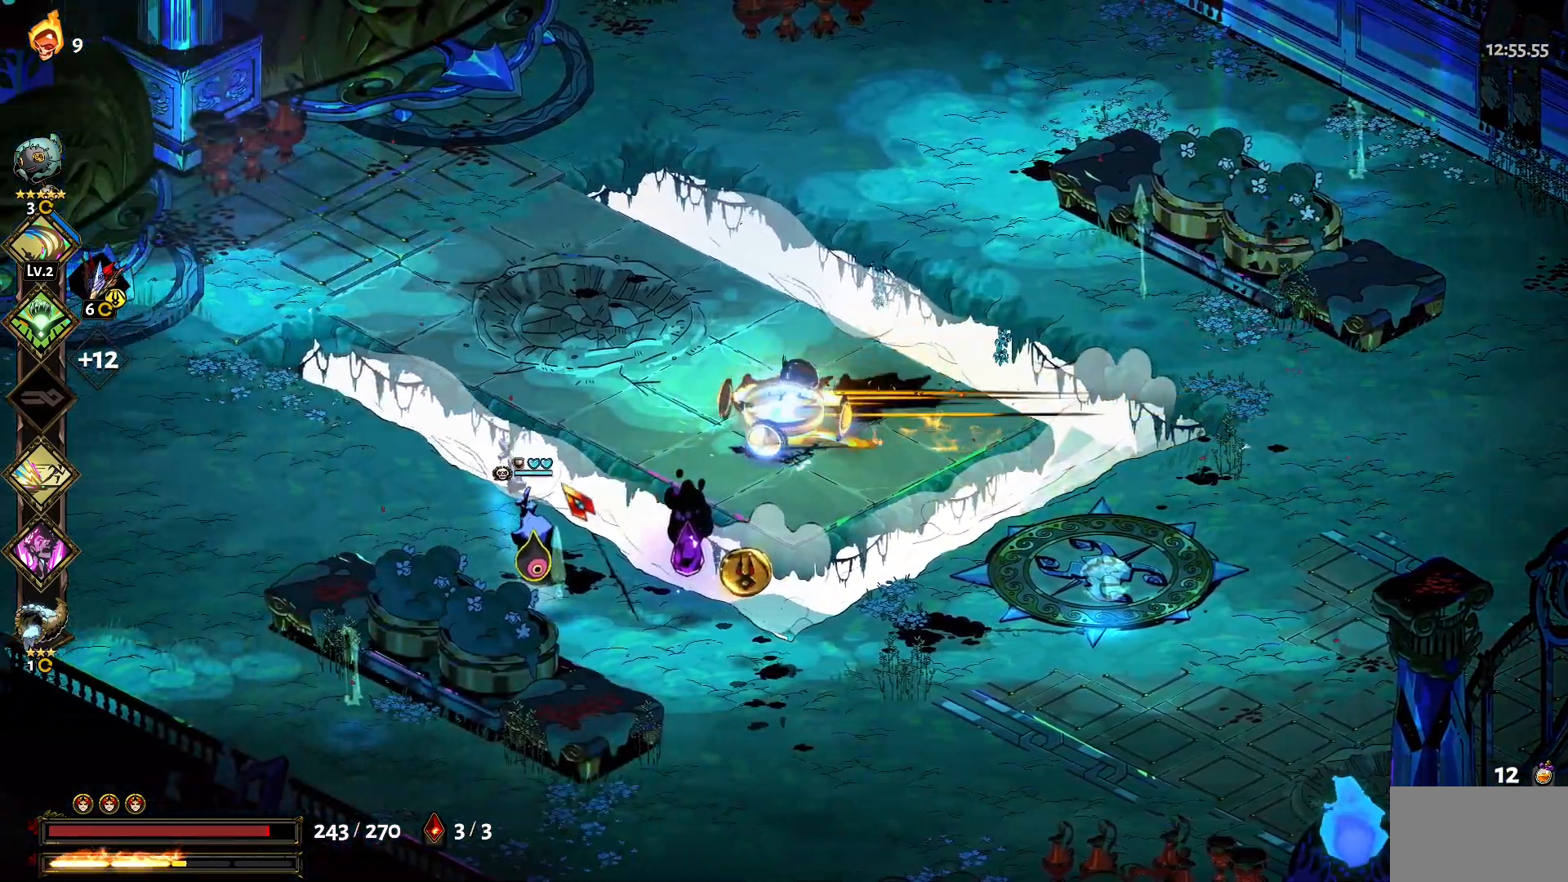
{"keys": ["s"], "mouse": ["left"], "events": [[67, "1", "down"], [150, "1", "up"], [150, "mouse_left", "down"], [200, "mouse_left", "up"], [250, "a", "up"], [250, "mouse_left", "down"], [400, "mouse_left", "up"], [434, "mouse_left", "down"]]}
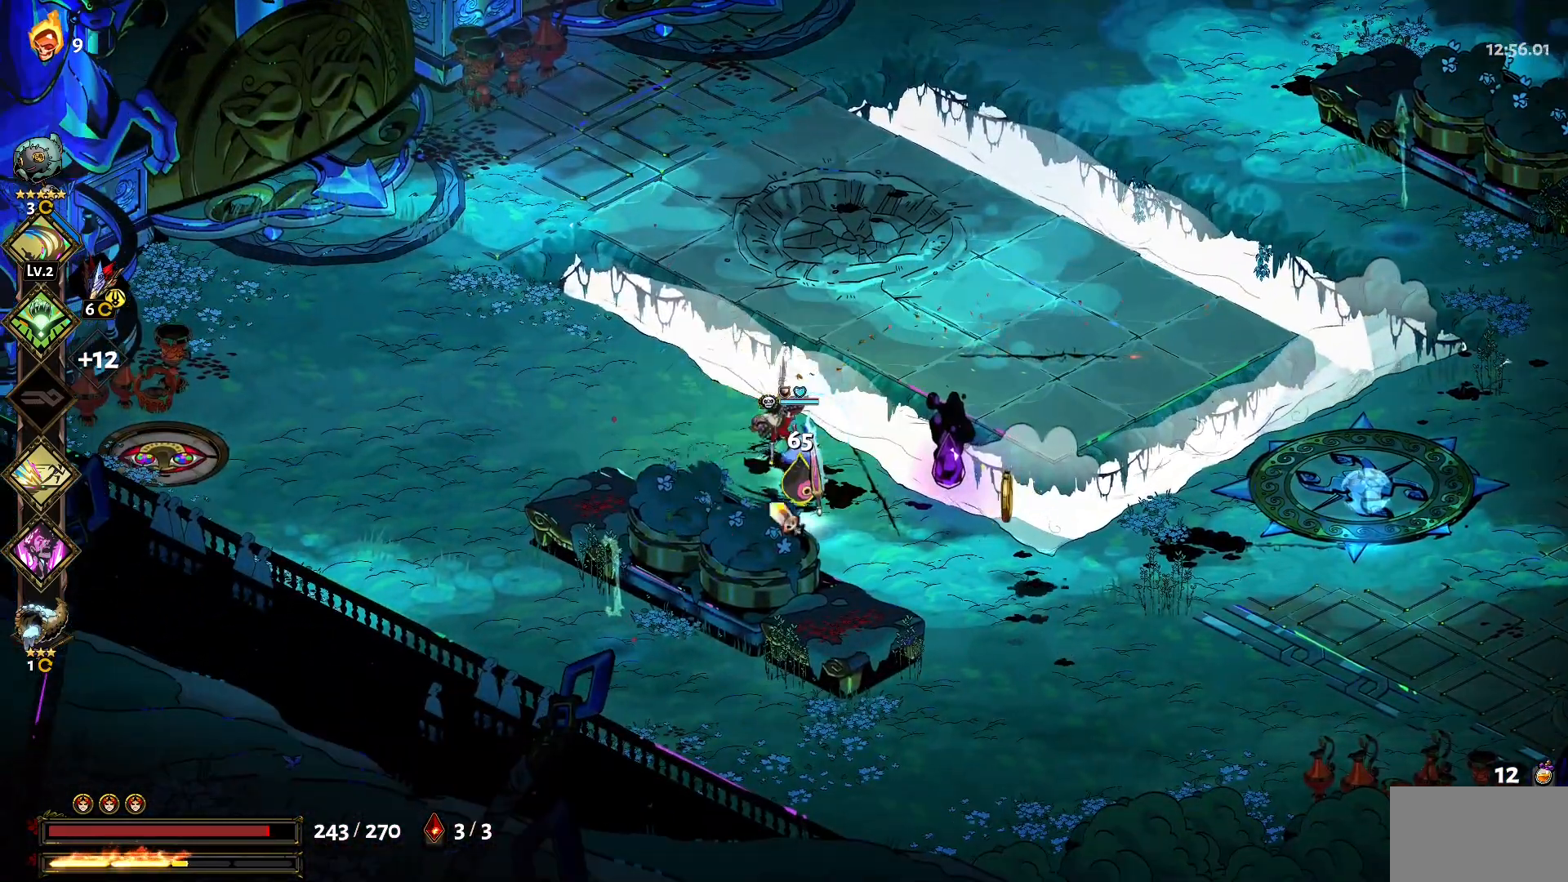
{"keys": [], "mouse": [], "events": [[34, "mouse_left", "up"], [84, "mouse_left", "down"], [167, "mouse_left", "up"], [217, "mouse_left", "down"], [217, "s", "up"], [317, "mouse_left", "up"], [367, "mouse_left", "down"], [417, "mouse_left", "up"], [417, "mouse_right", "down"], [500, "mouse_right", "up"]]}
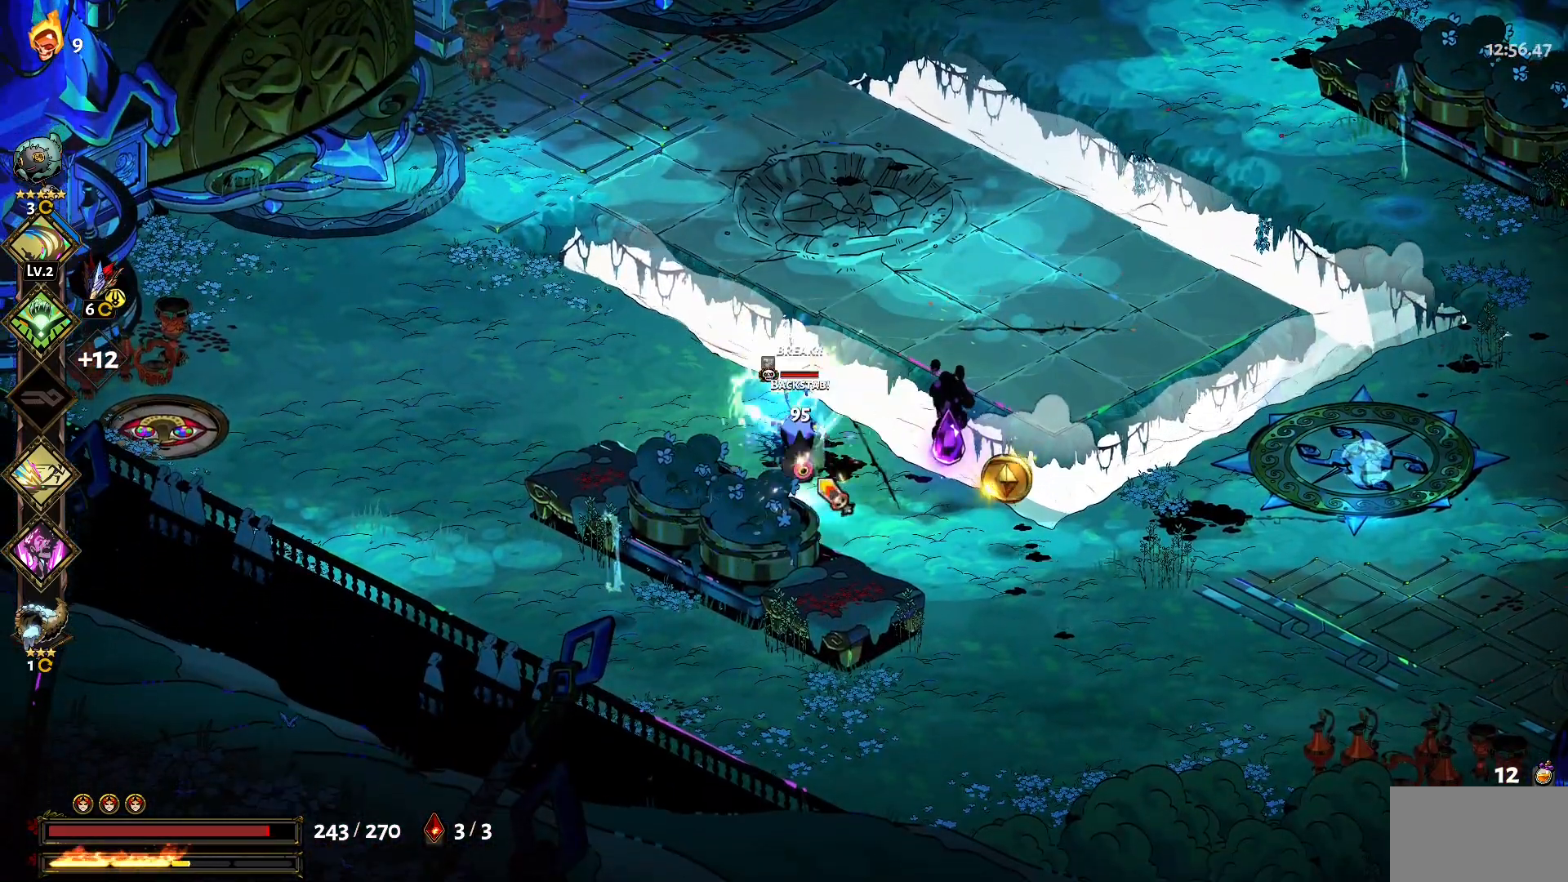
{"keys": [], "mouse": ["left"], "events": [[50, "mouse_right", "down"], [150, "mouse_right", "up"], [184, "mouse_right", "down"], [284, "mouse_right", "up"], [334, "mouse_right", "down"], [434, "mouse_right", "up"], [467, "mouse_left", "down"]]}
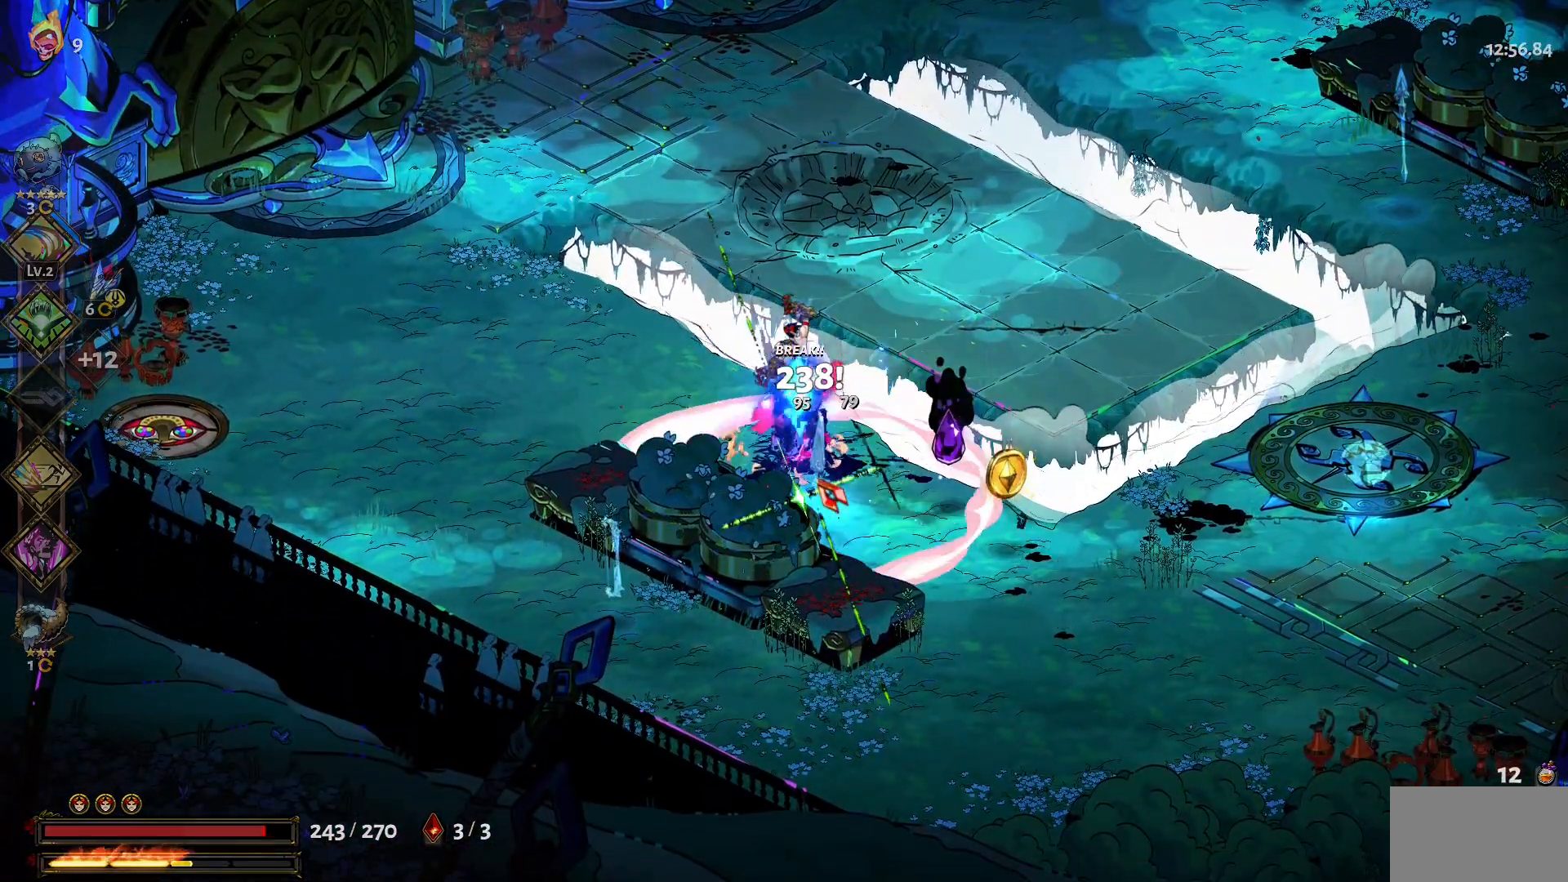
{"keys": [], "mouse": [], "events": [[117, "mouse_left", "up"]]}
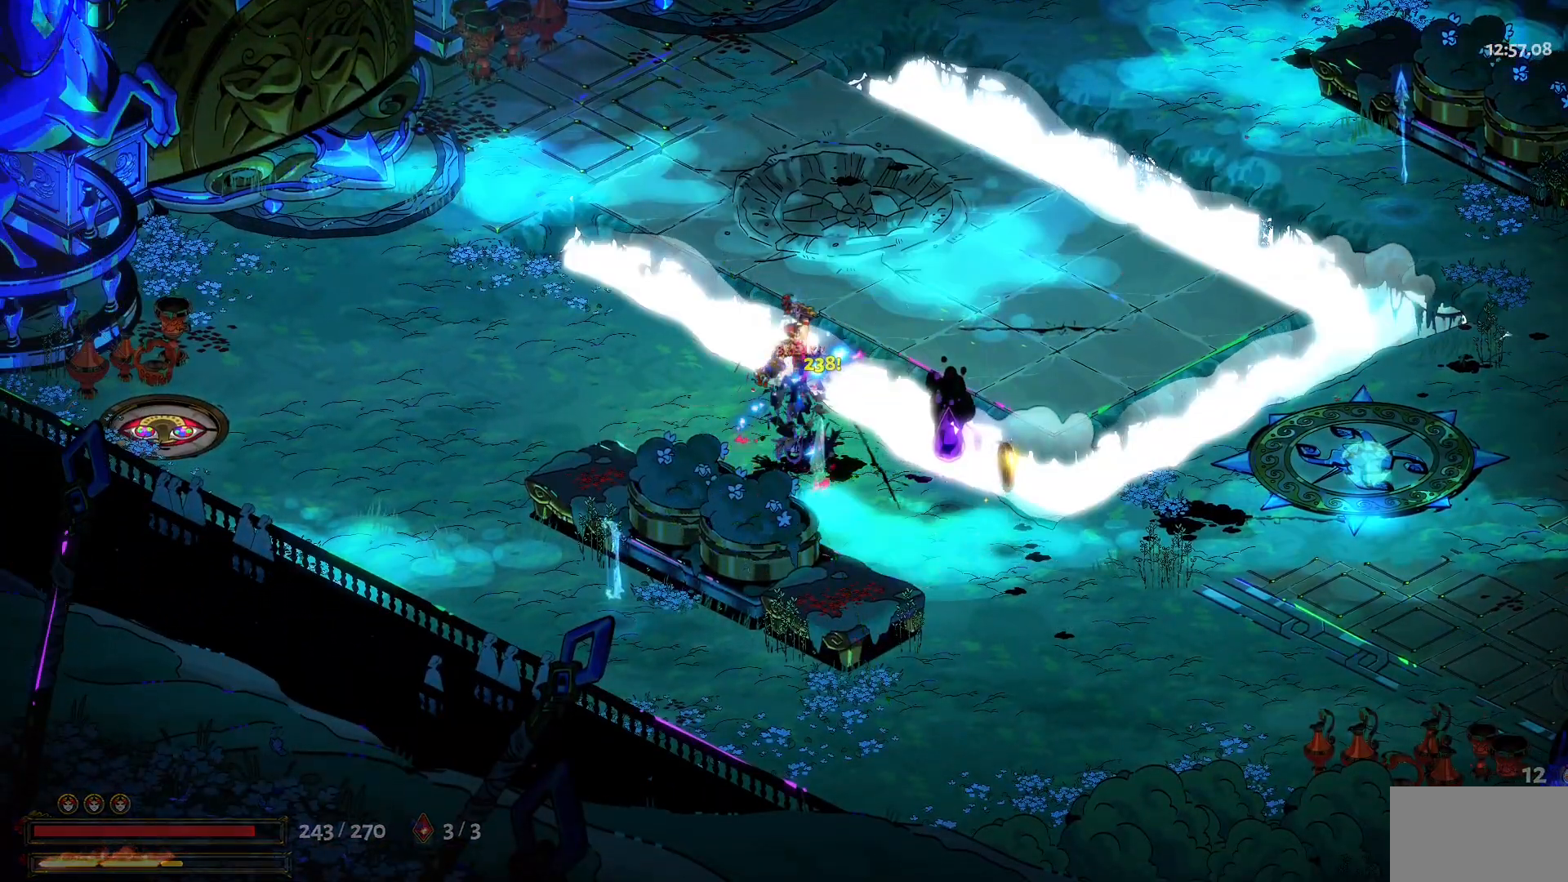
{"keys": ["e"], "mouse": [], "events": [[450, "e", "down"]]}
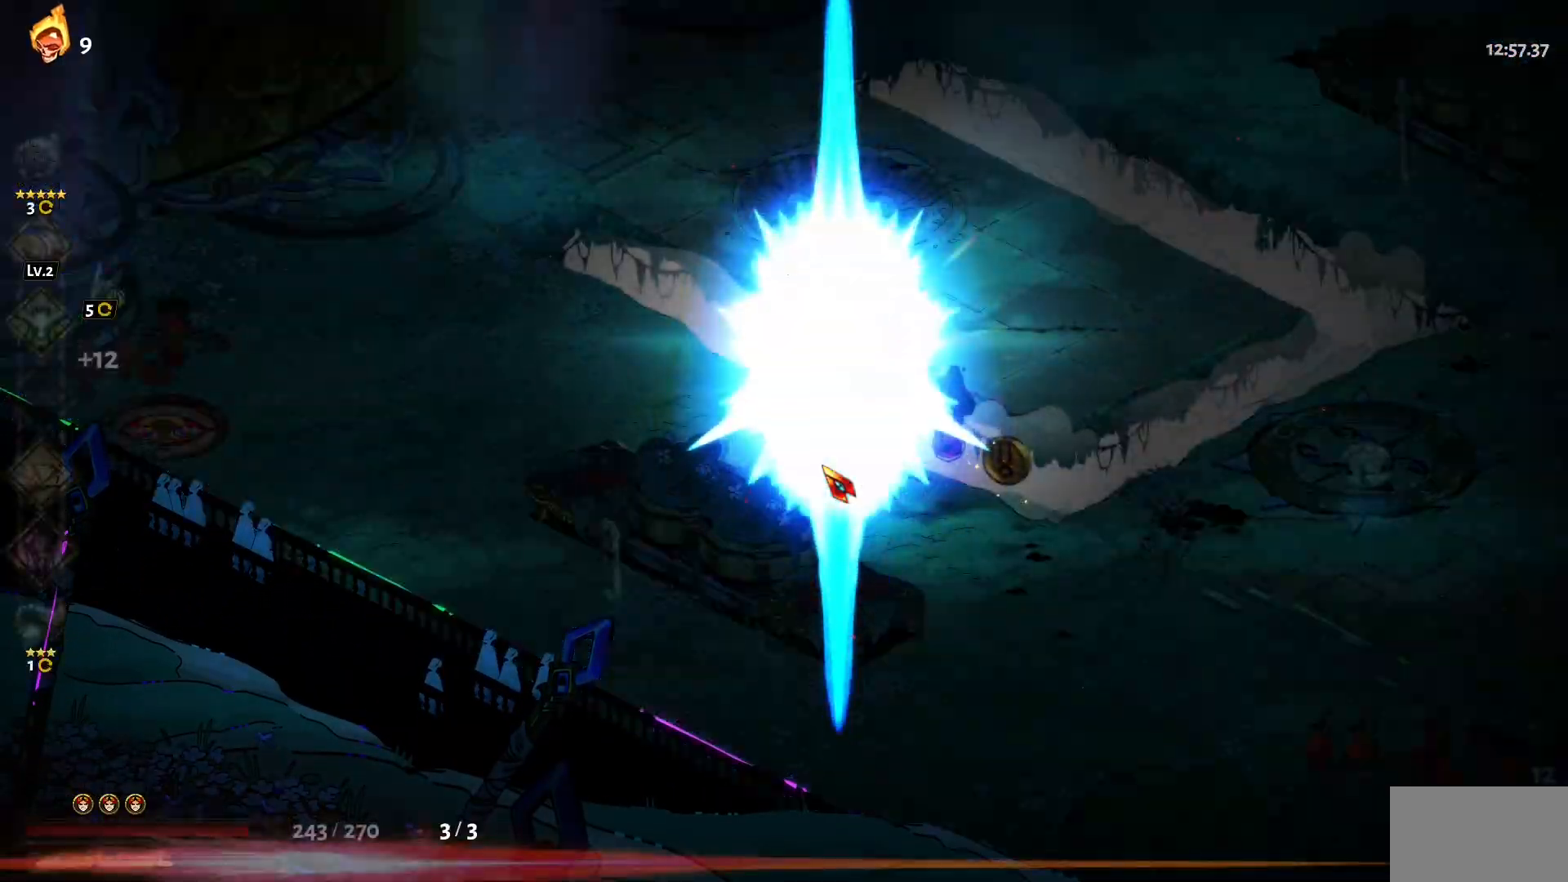
{"keys": [], "mouse": [], "events": [[100, "e", "up"]]}
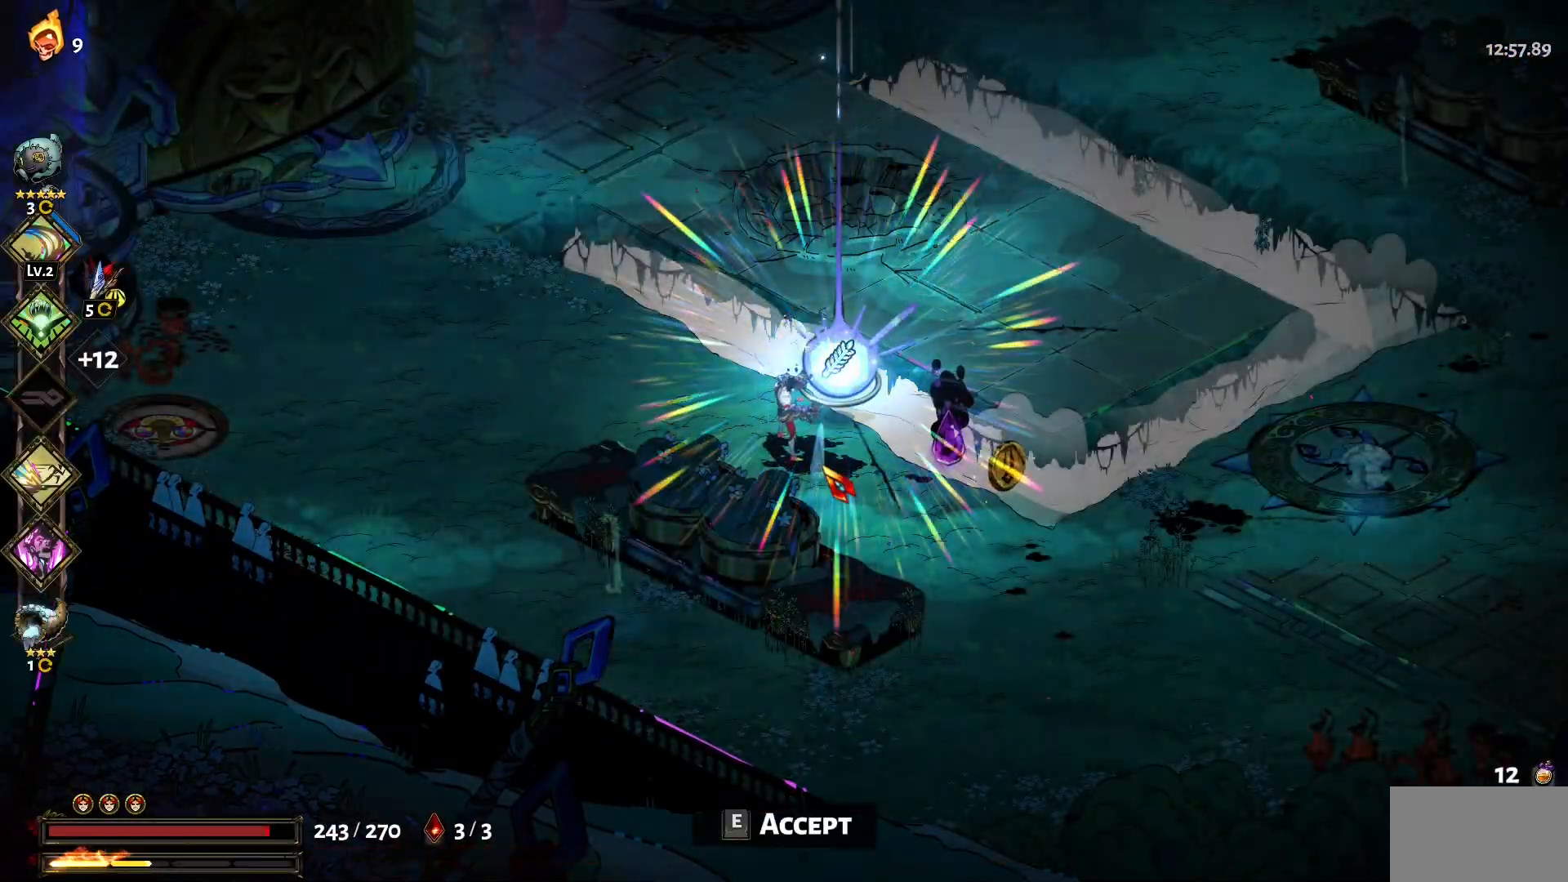
{"keys": [], "mouse": [], "events": [[200, "e", "down"], [300, "e", "up"]]}